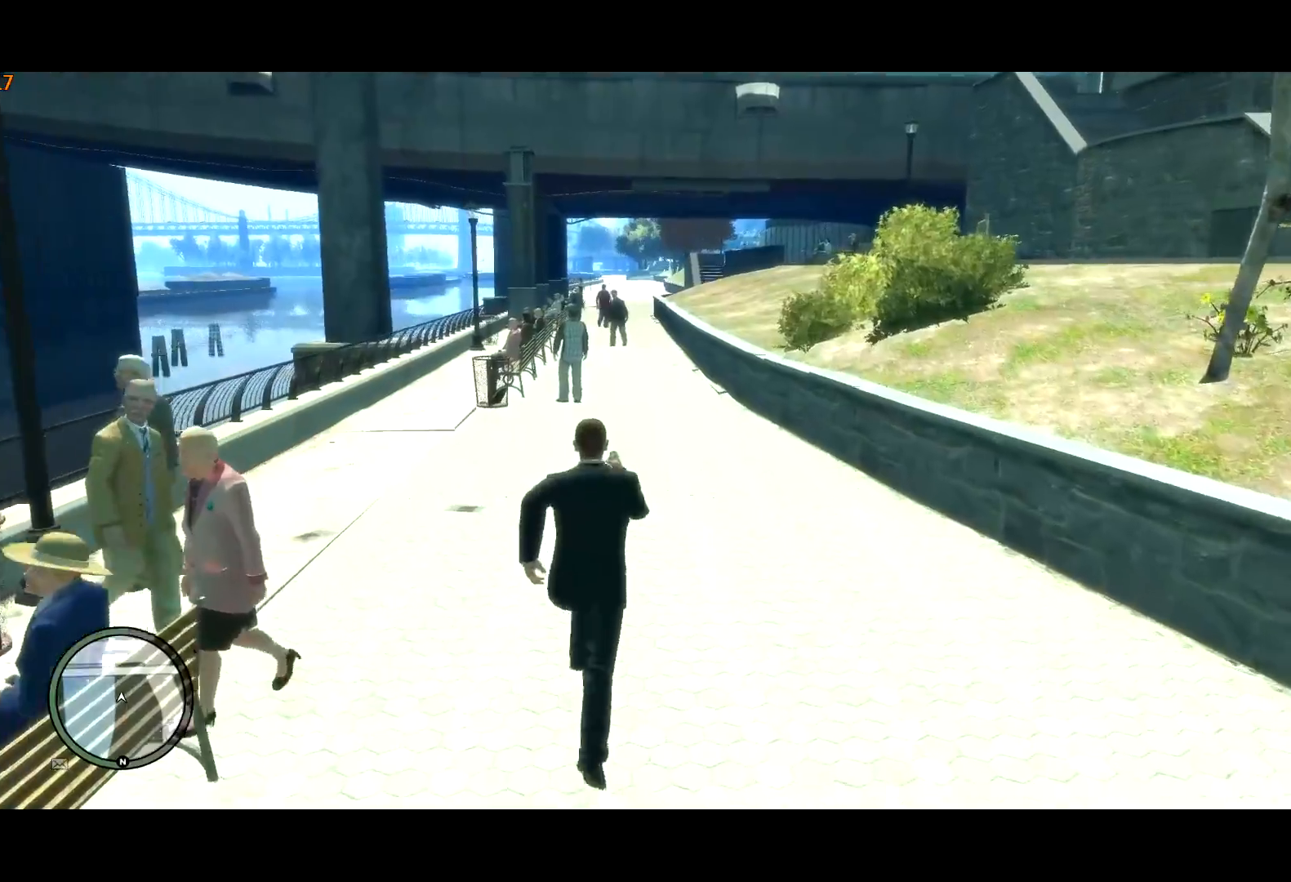
Gameplay with keyboard and mouse; each line is a JSON object with the keys and mouse buttons held at the frame after it. "events" lists presses ("down") and releases ("up") of "a", "c", "ctrl", "d", "down", "e", "escape", "f", "f2", "g", "q", "r", "return", "s", "shift", "space", "t", "up", "v", "w", "mouse_left", "mouse_right", "mouse_wheel_up" and "mouse_wheel_down" between this image and that frame as [ms after this image, input, new state], when the widget could be followed in between. "mouse_left", "mouse_right", "mouse_wheel_up", "mouse_wheel_down" = the "left", "right", "wheel_up", "wheel_down" buttons of the "mouse" list. No other keys are recorded. Mouse movement is not recorded. Not read: other_keys.
{"keys": ["shift", "w"], "mouse": [], "events": []}
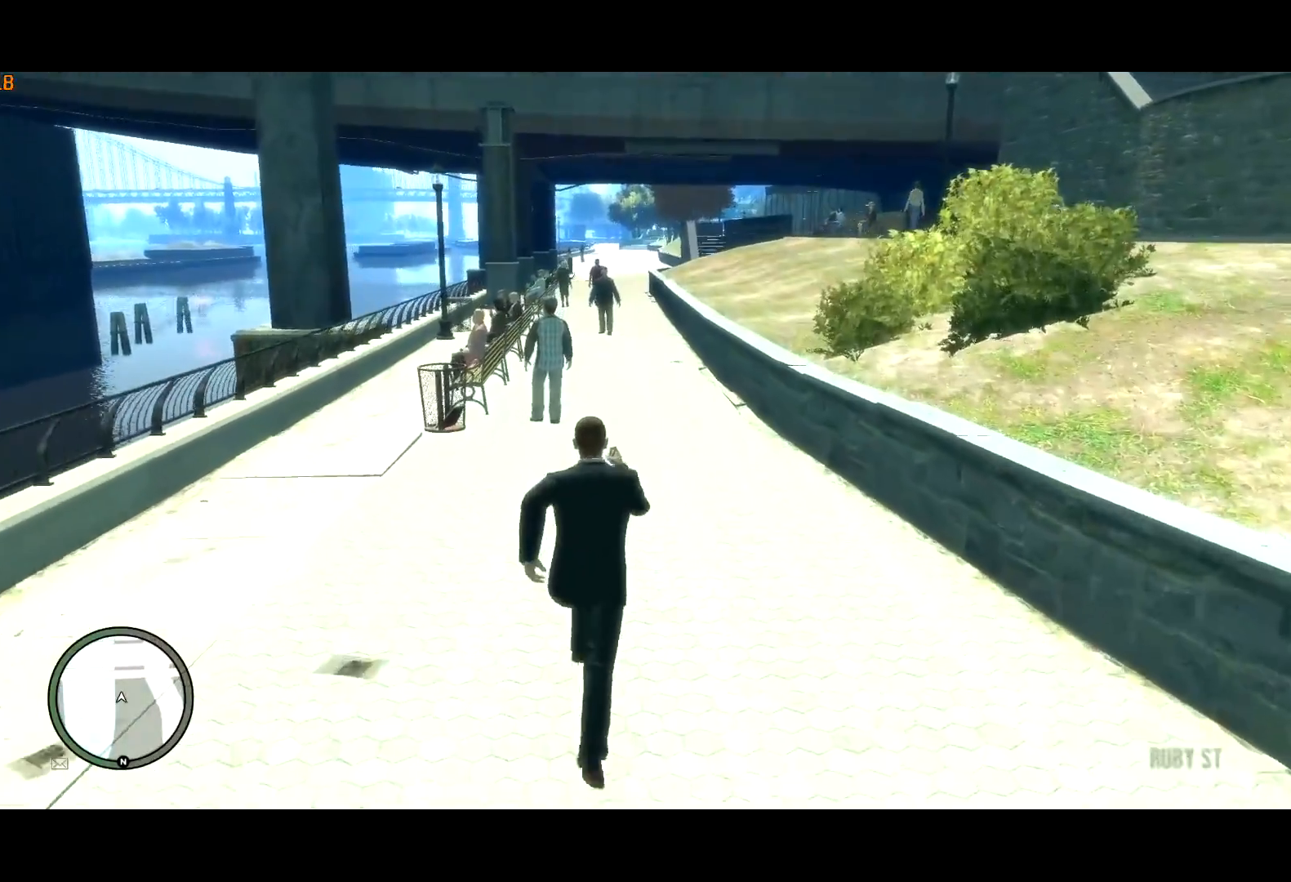
{"keys": ["shift", "w"], "mouse": [], "events": []}
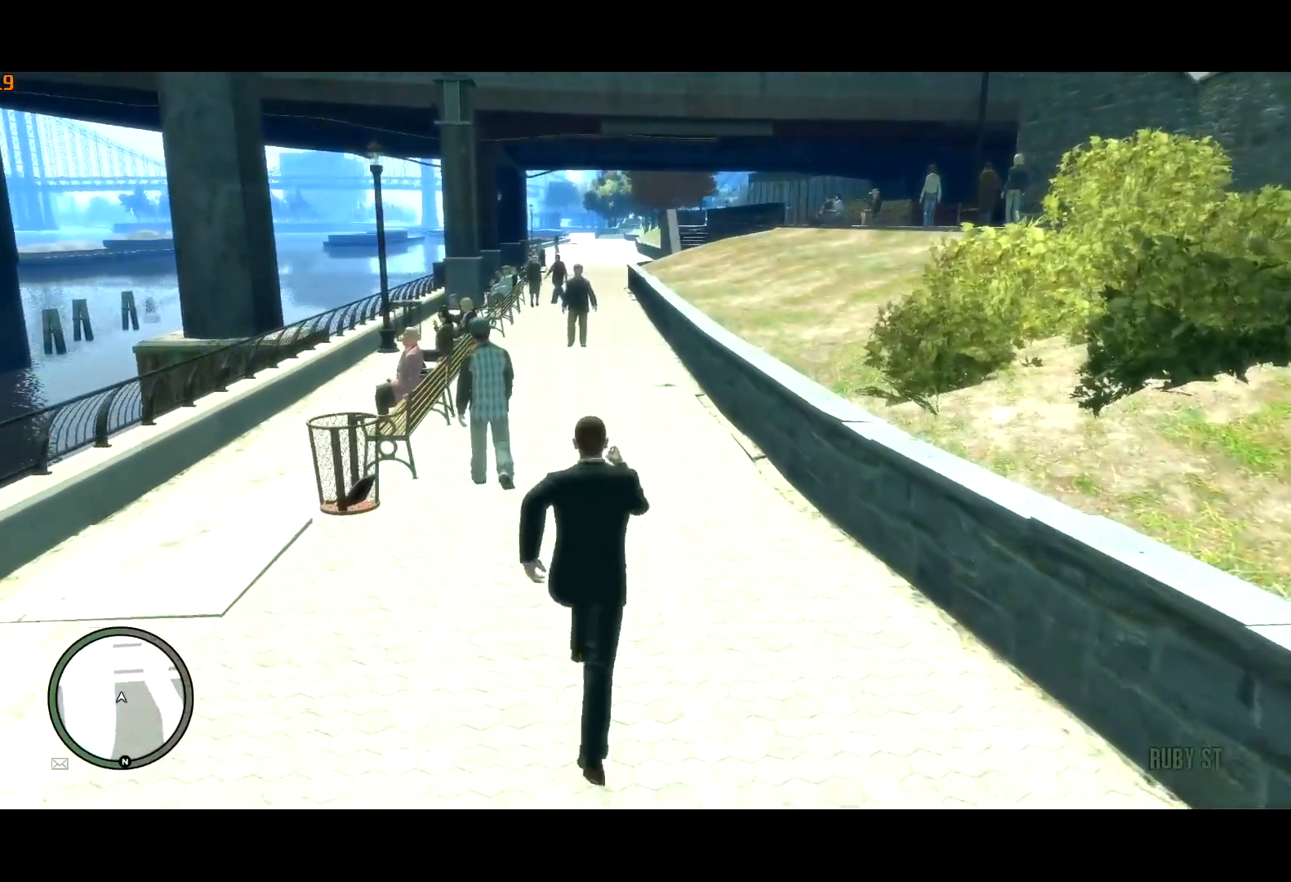
{"keys": ["shift", "w"], "mouse": [], "events": []}
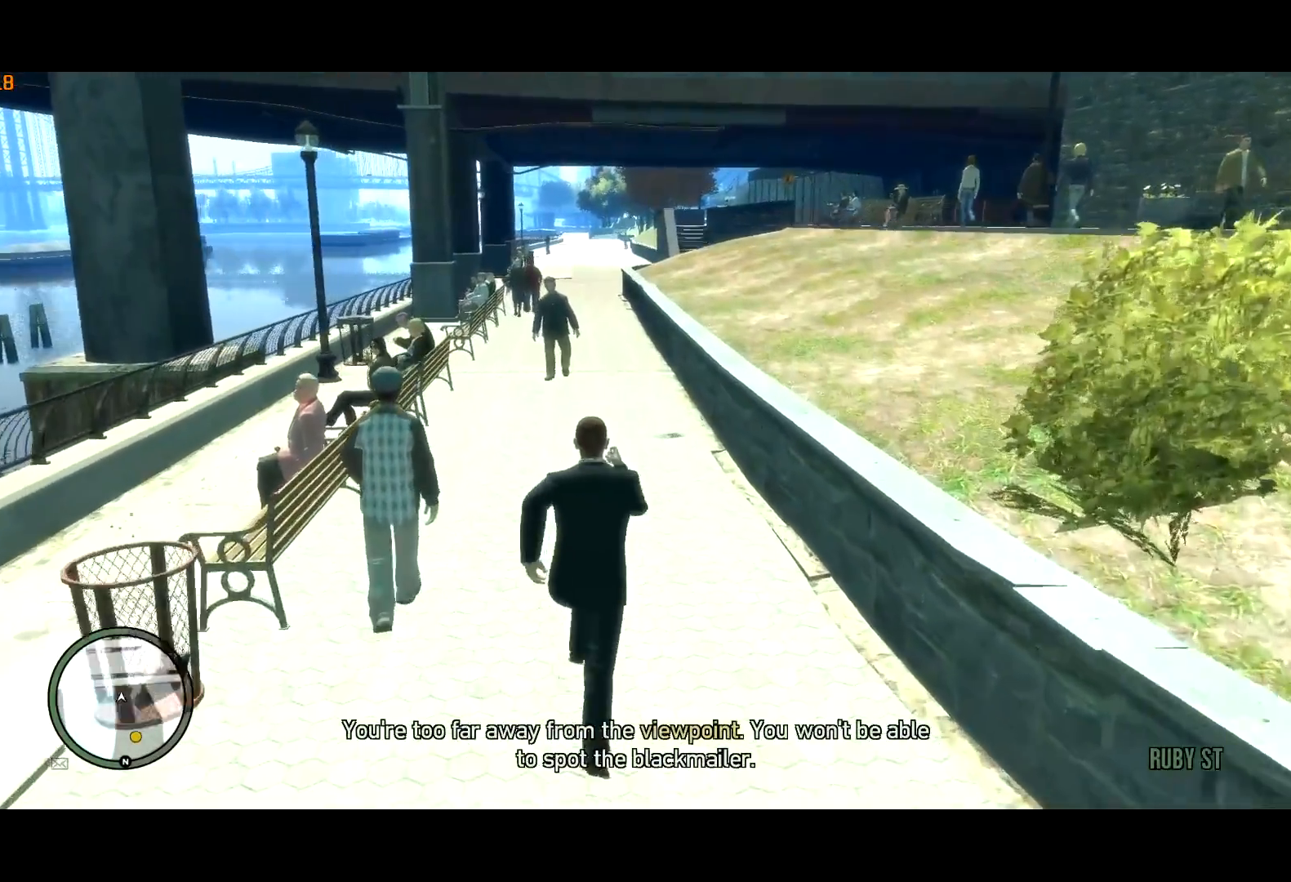
{"keys": ["shift", "w"], "mouse": [], "events": []}
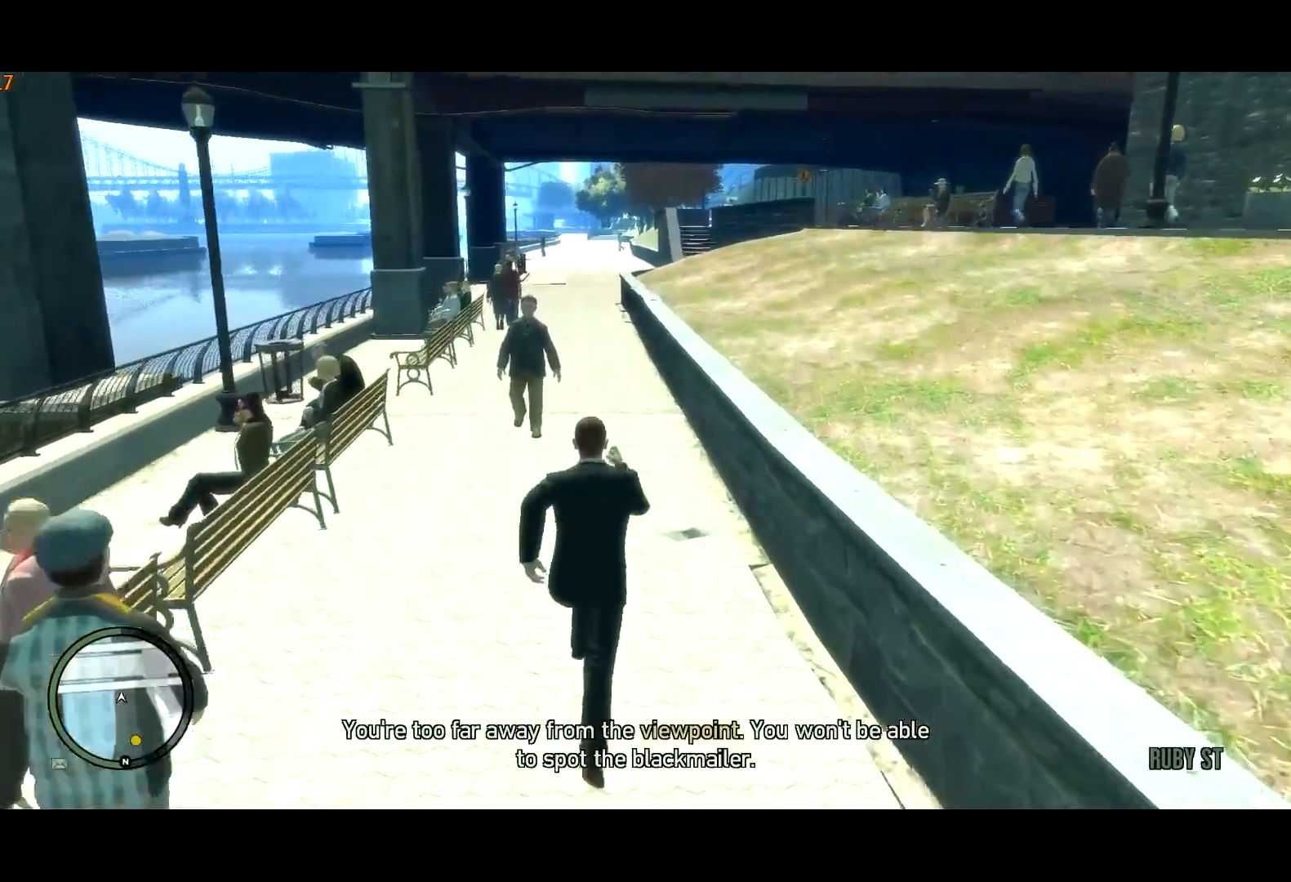
{"keys": ["shift", "w"], "mouse": [], "events": [[17, "c", "down"], [200, "c", "up"]]}
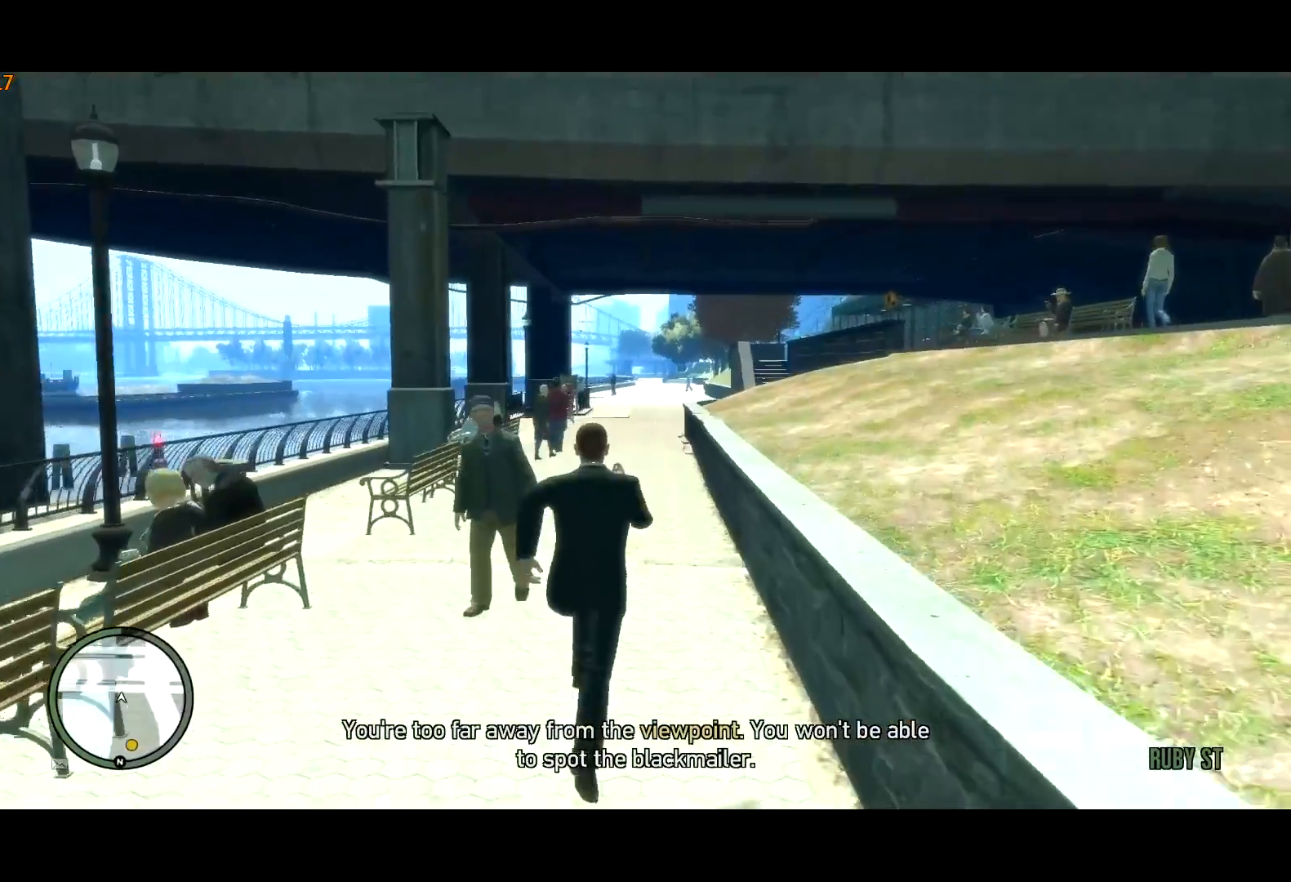
{"keys": ["shift", "w"], "mouse": [], "events": []}
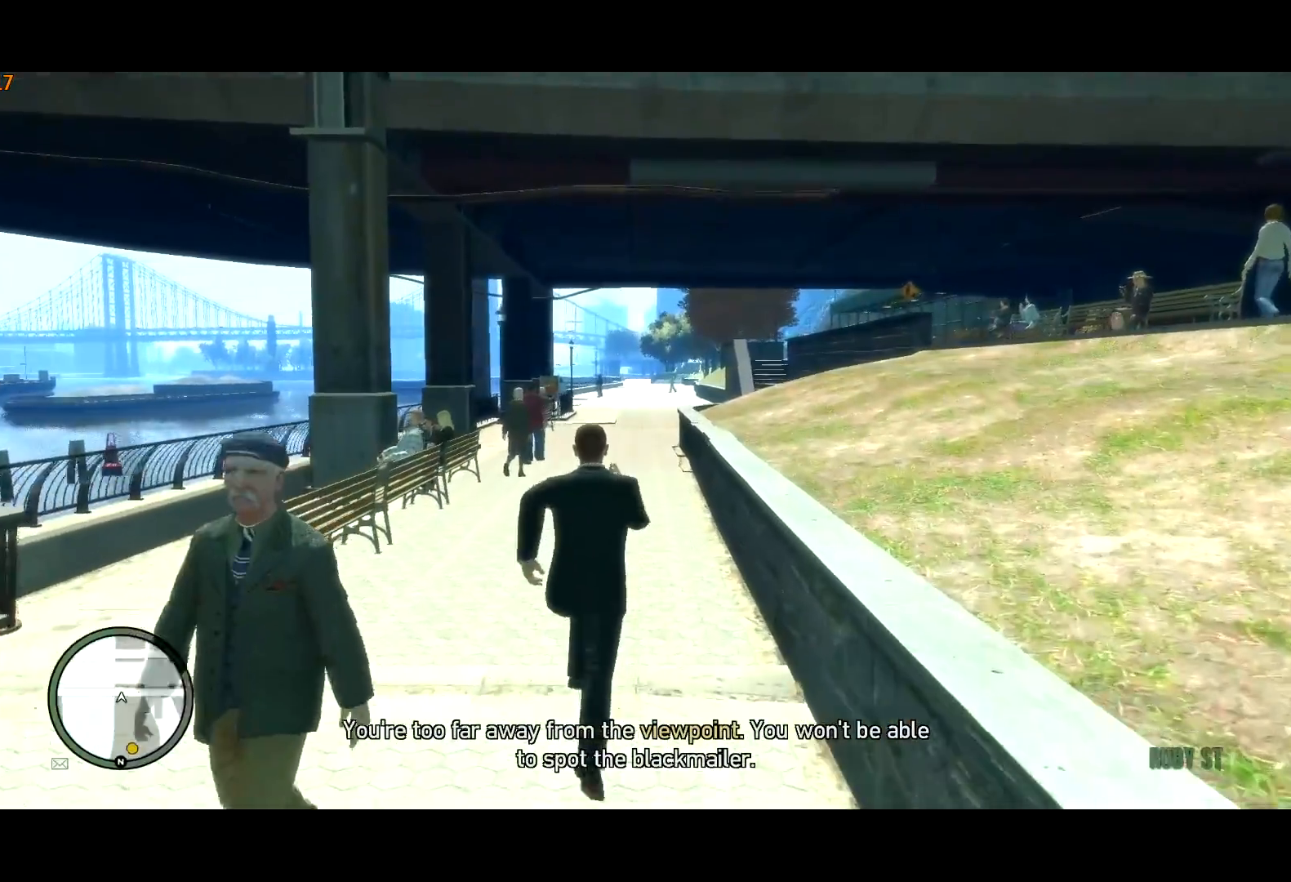
{"keys": ["shift", "w"], "mouse": [], "events": []}
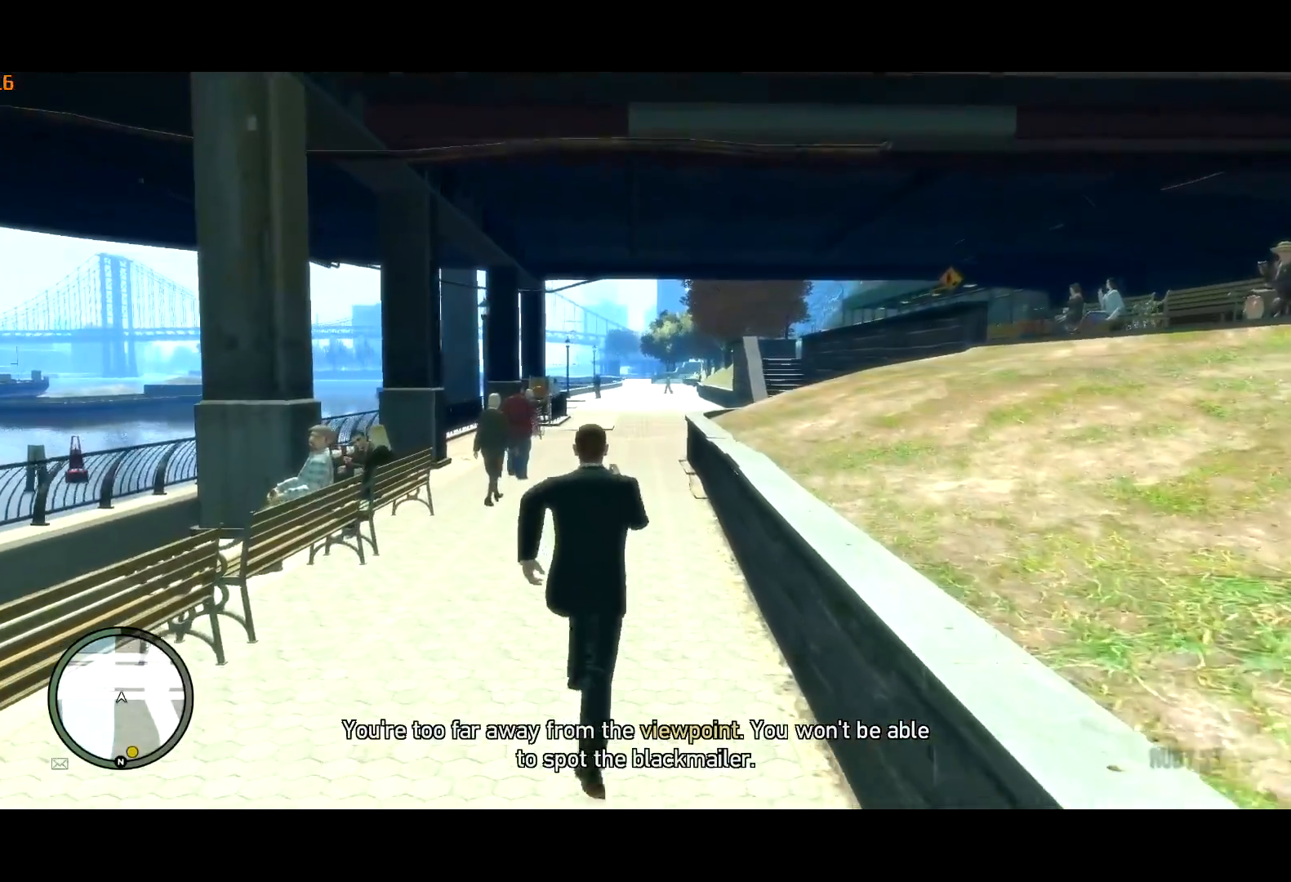
{"keys": ["shift", "w"], "mouse": [], "events": []}
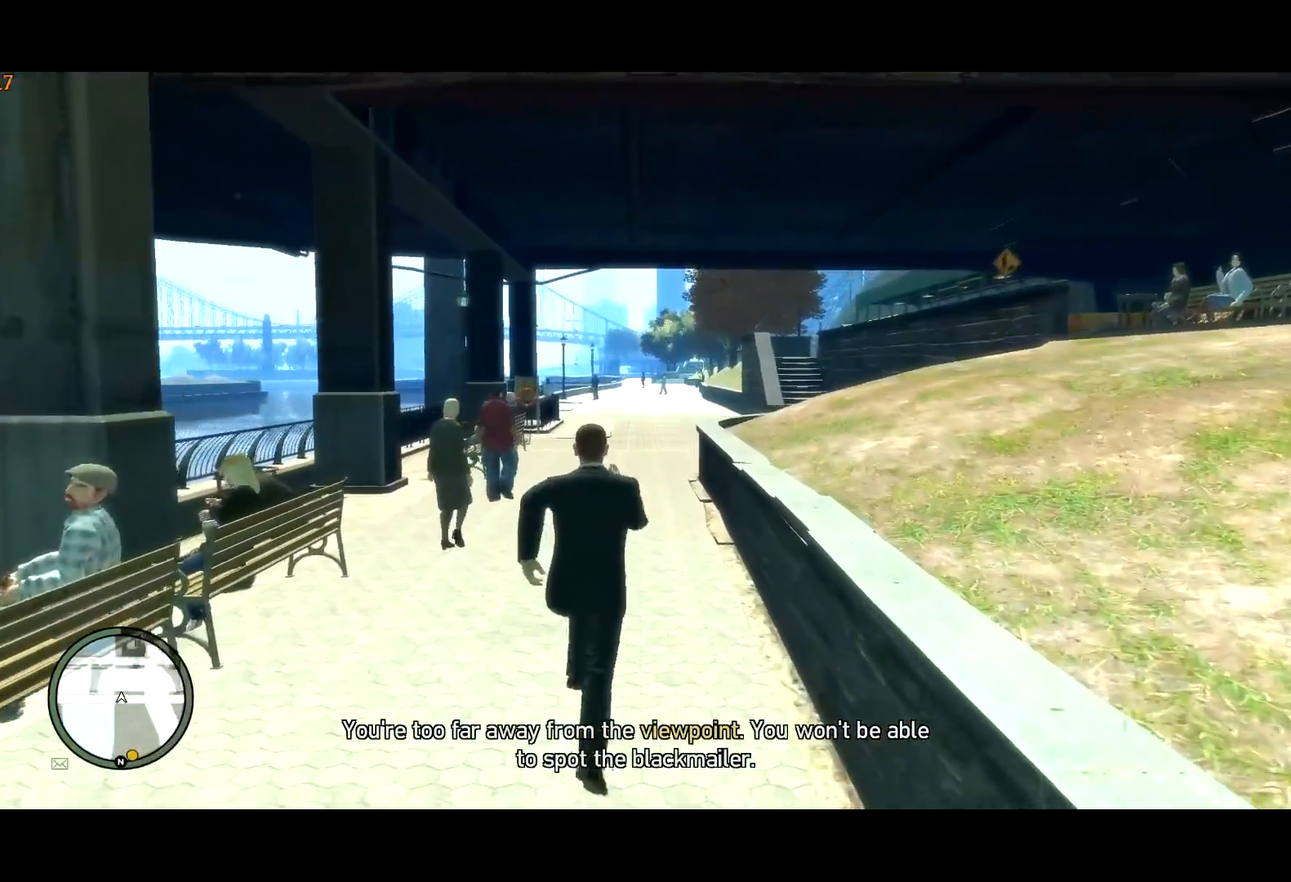
{"keys": ["shift", "w"], "mouse": [], "events": []}
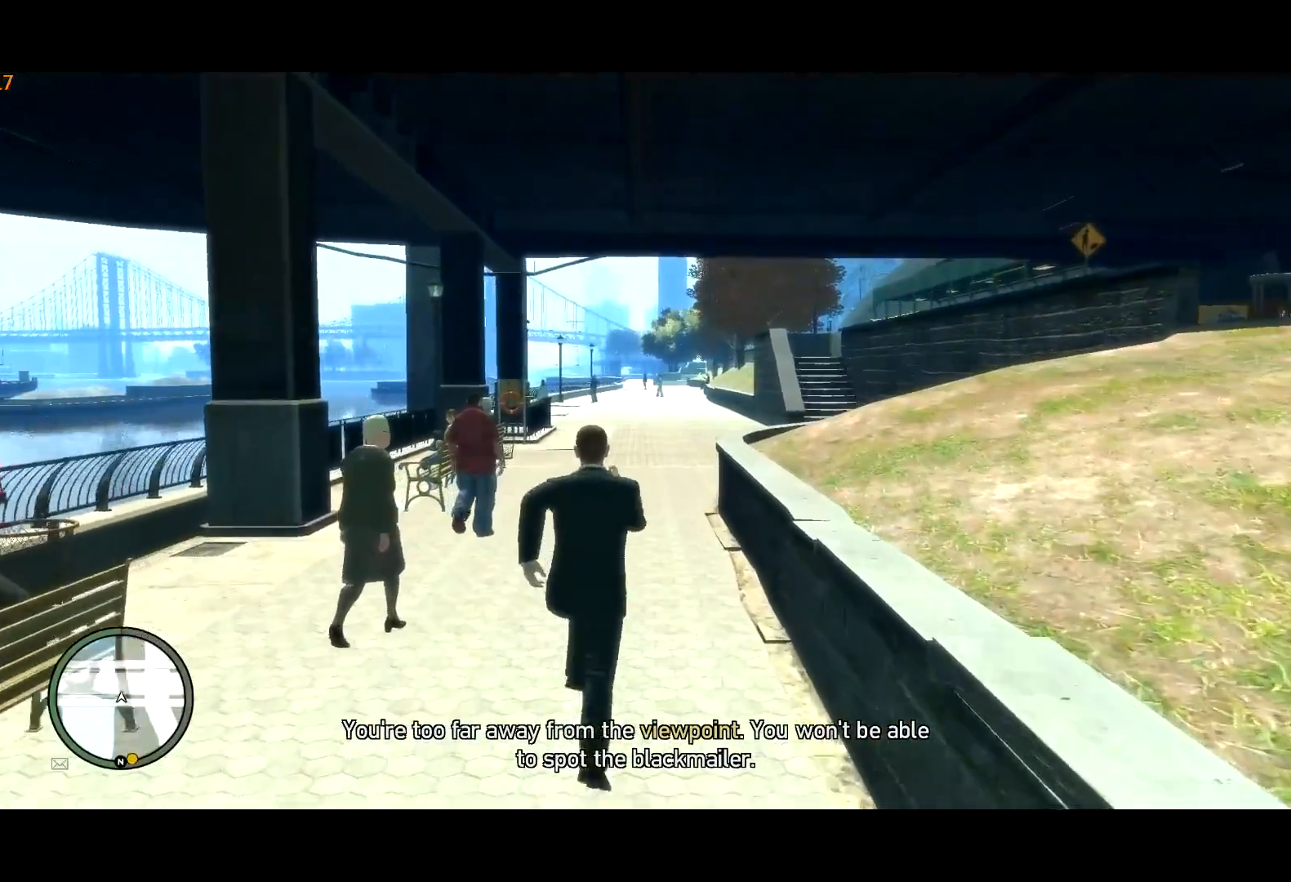
{"keys": ["shift", "w"], "mouse": [], "events": [[234, "c", "down"], [417, "c", "up"]]}
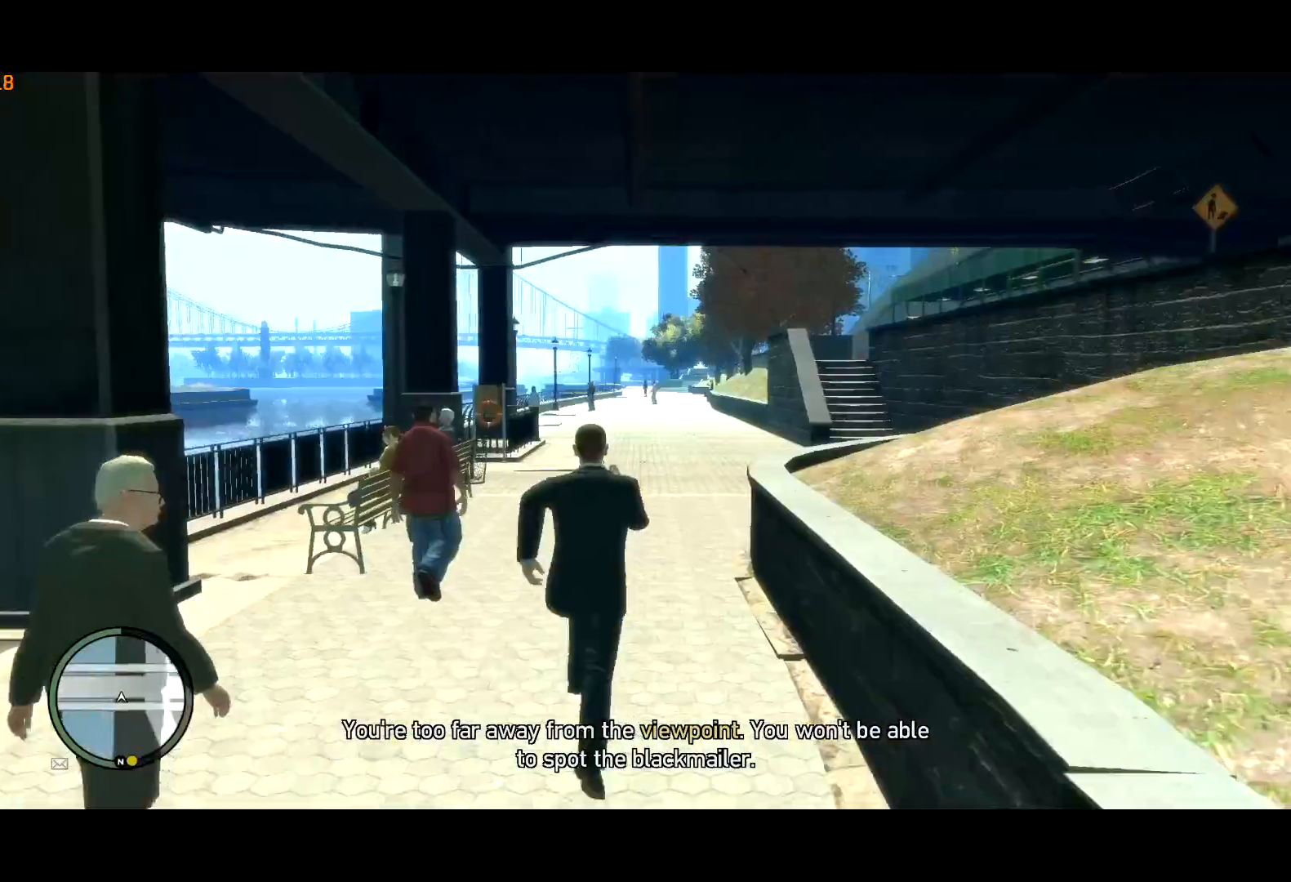
{"keys": ["shift", "w"], "mouse": [], "events": []}
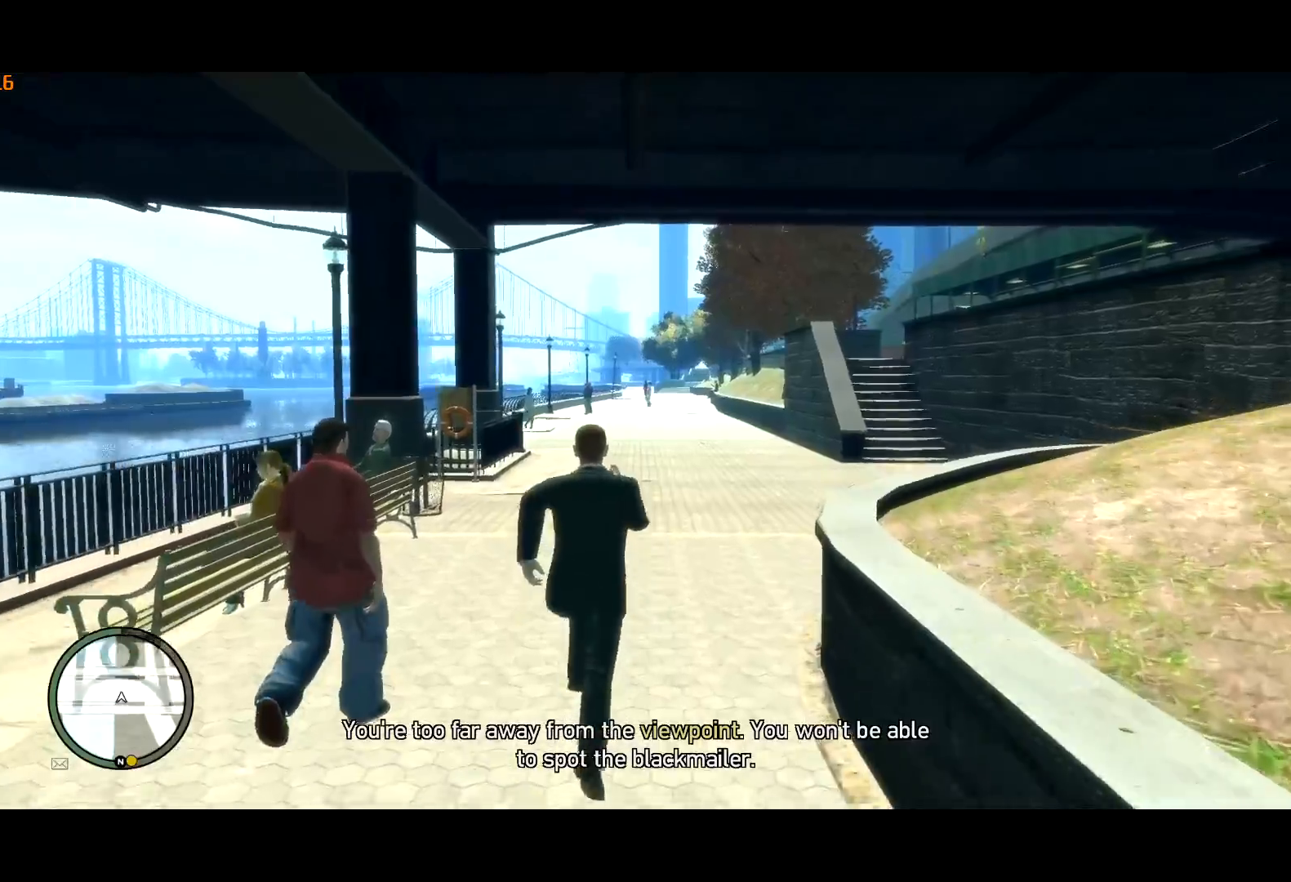
{"keys": ["shift", "w"], "mouse": [], "events": [[34, "c", "down"], [217, "c", "up"]]}
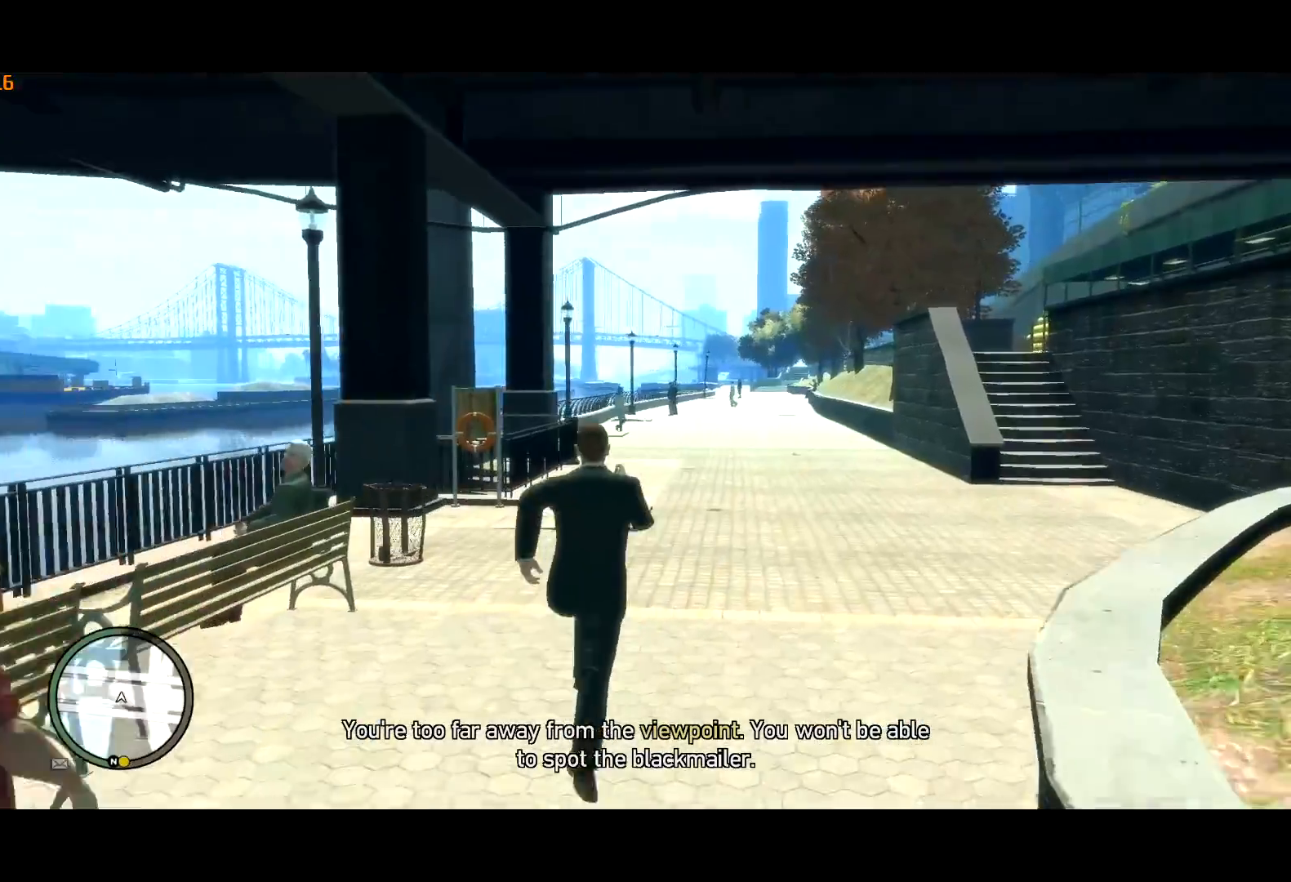
{"keys": ["c", "shift", "w"], "mouse": [], "events": [[434, "c", "down"]]}
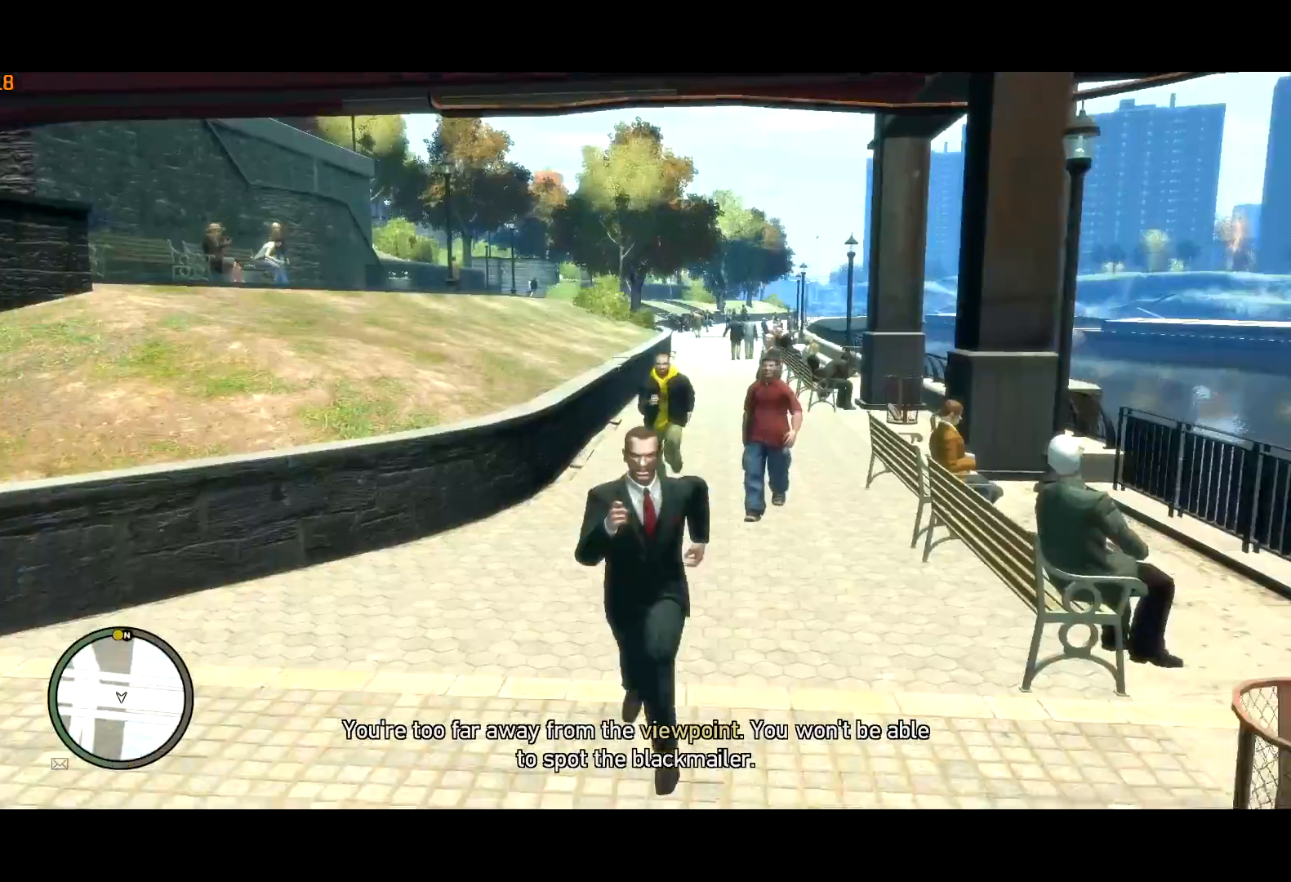
{"keys": ["c", "shift", "w"], "mouse": [], "events": [[117, "c", "up"], [484, "c", "down"]]}
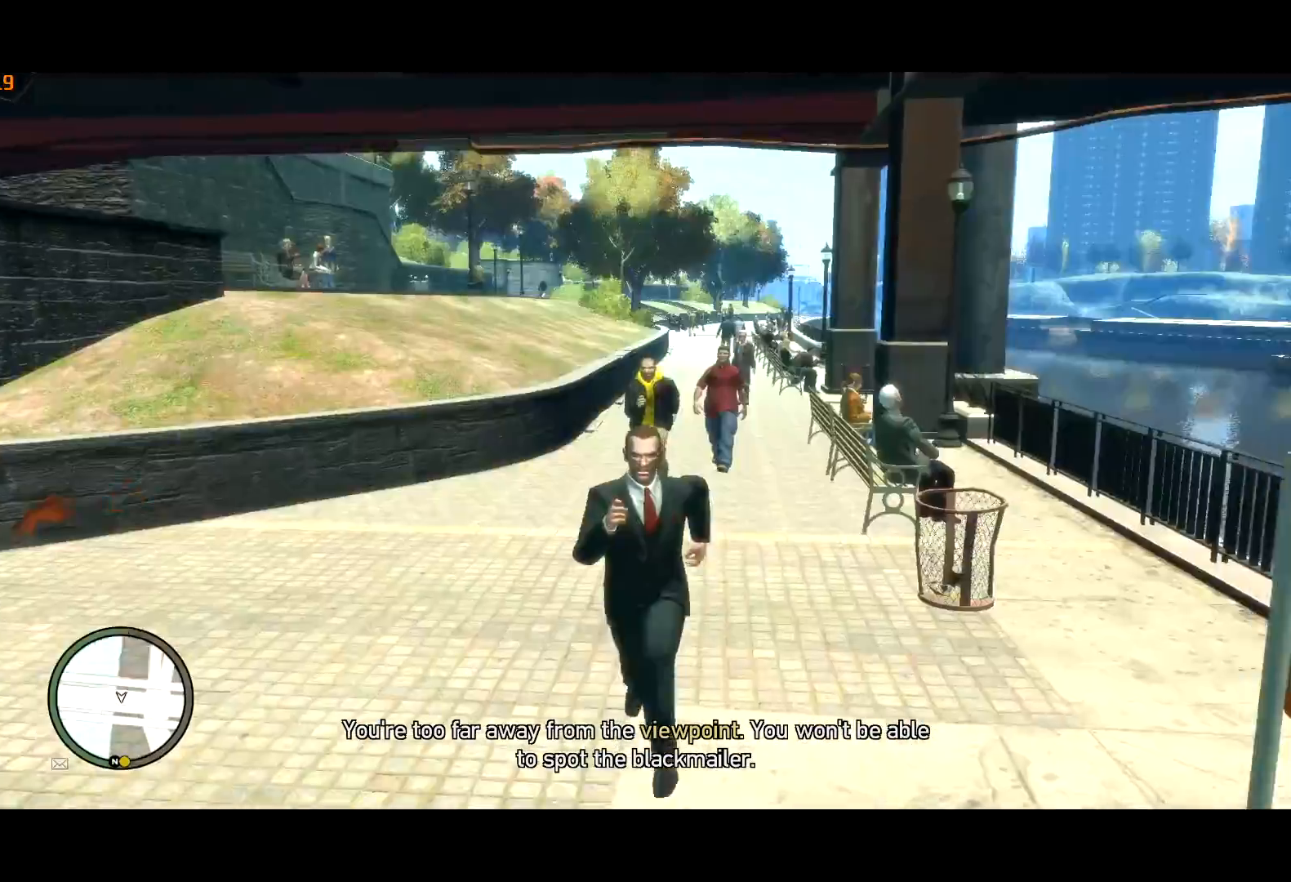
{"keys": ["shift", "w"], "mouse": [], "events": [[134, "c", "up"]]}
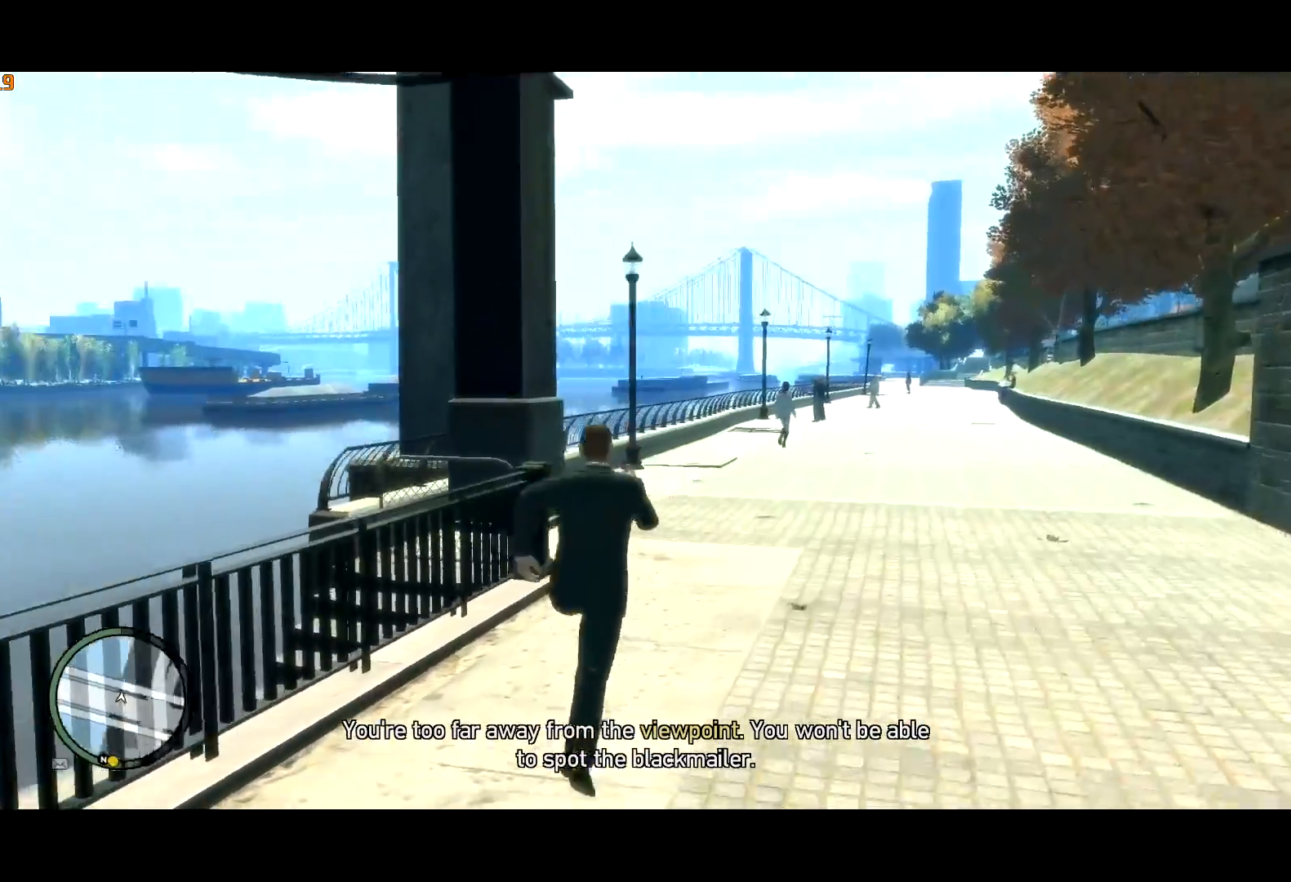
{"keys": ["a", "shift", "w"], "mouse": [], "events": [[417, "a", "down"]]}
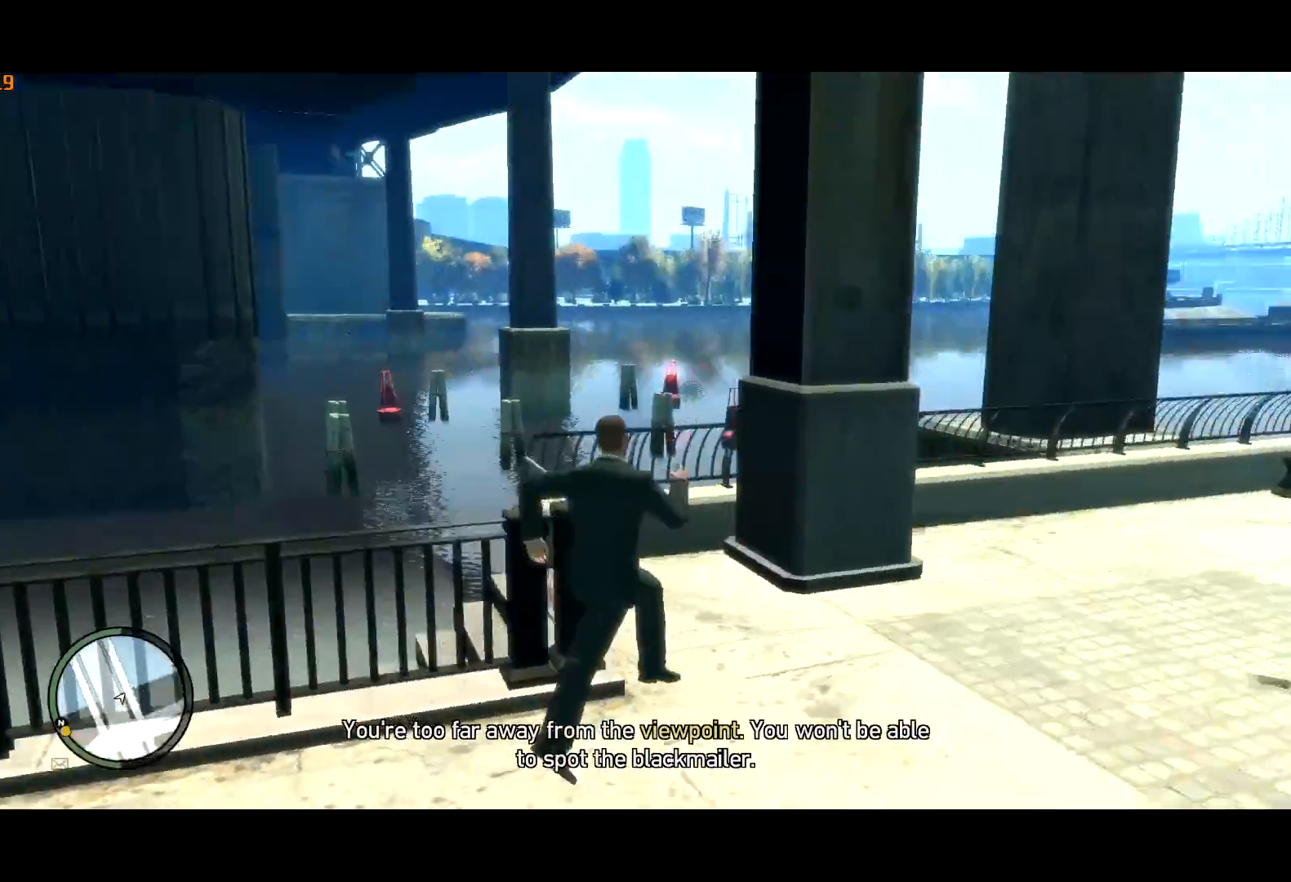
{"keys": ["w"], "mouse": [], "events": [[67, "shift", "up"], [117, "a", "up"], [200, "mouse_right", "down"], [234, "mouse_right", "up"], [250, "a", "down"], [250, "shift", "down"], [350, "a", "up"], [350, "shift", "up"], [400, "space", "down"], [450, "space", "up"]]}
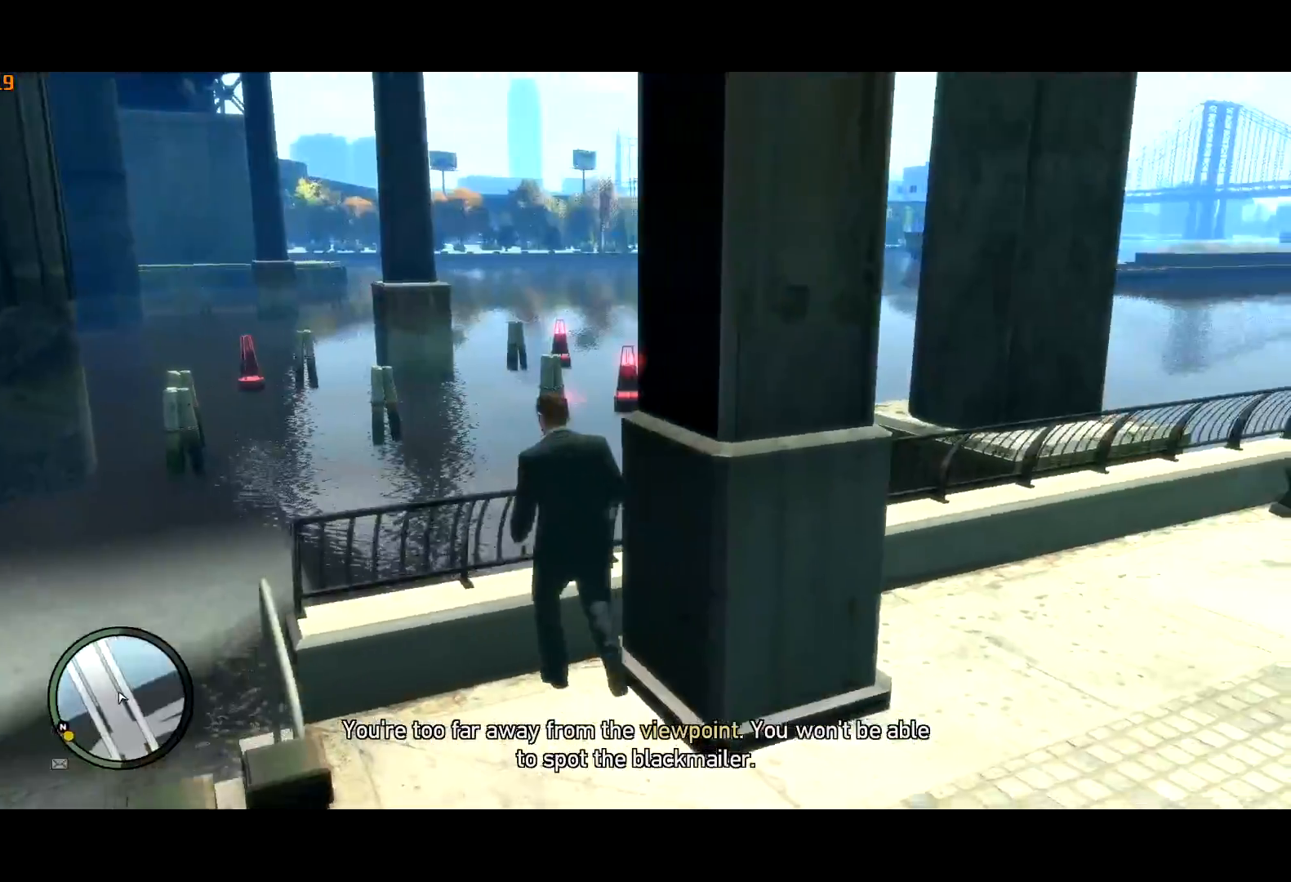
{"keys": ["w"], "mouse": [], "events": [[84, "space", "down"], [134, "space", "up"]]}
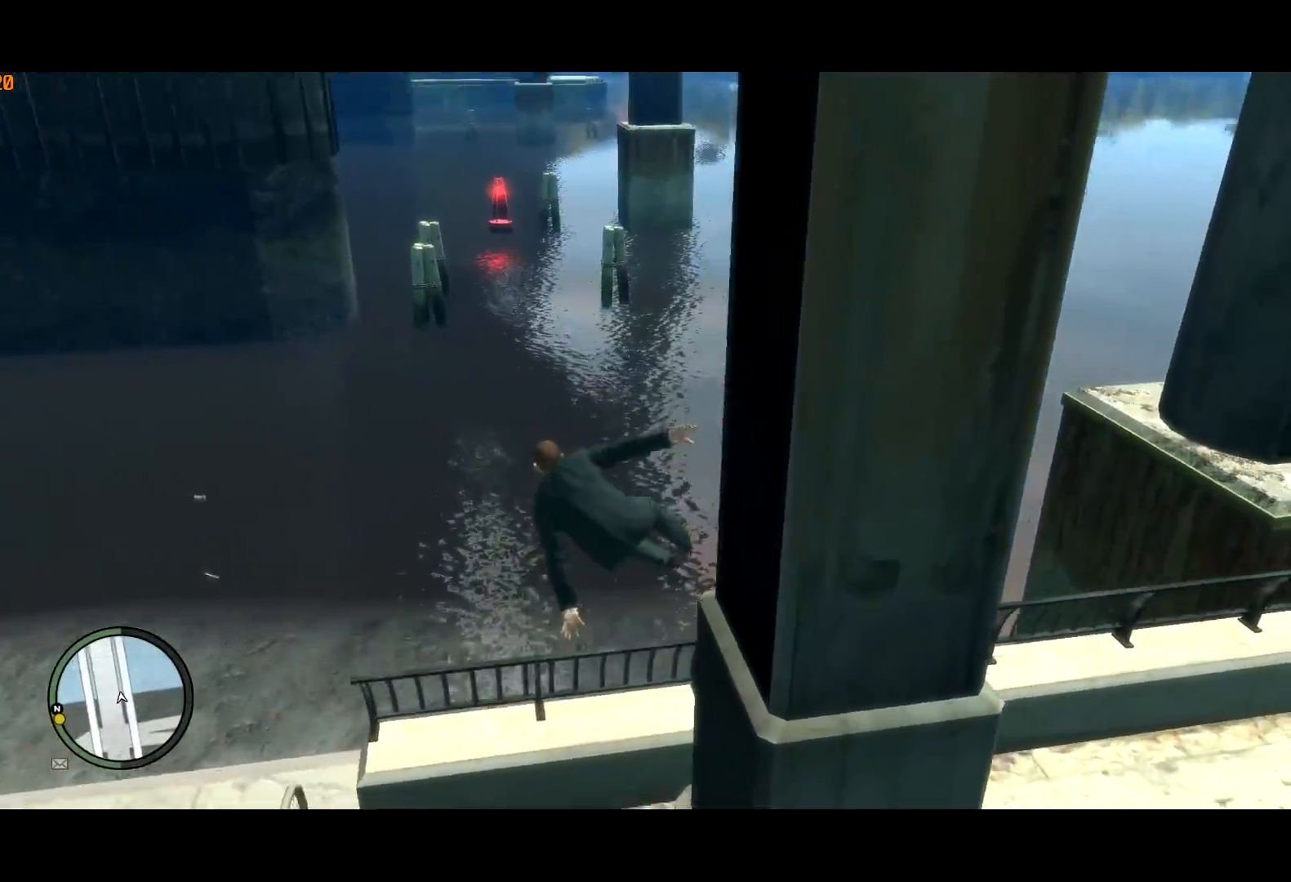
{"keys": ["d", "w"], "mouse": [], "events": [[50, "d", "down"]]}
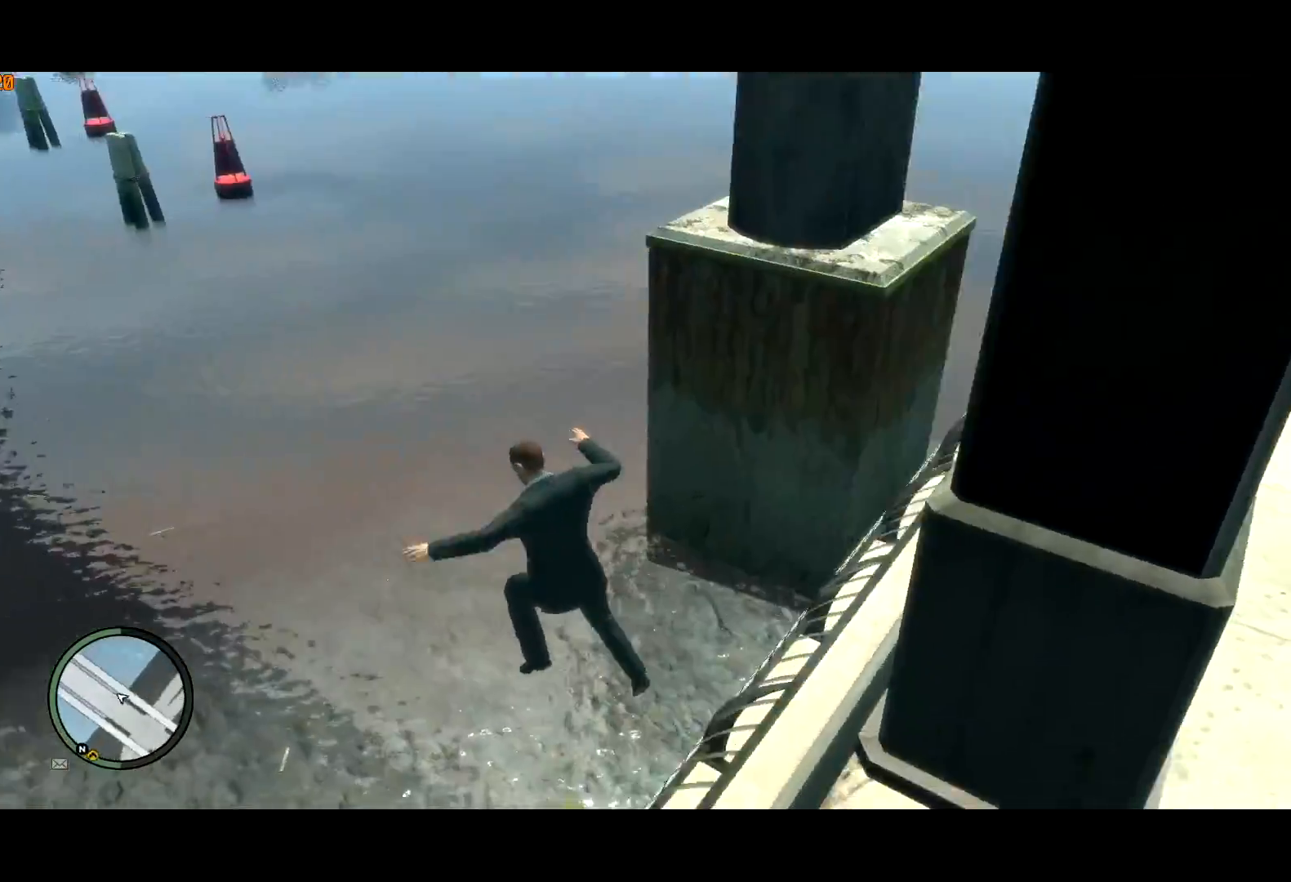
{"keys": ["d", "w"], "mouse": [], "events": []}
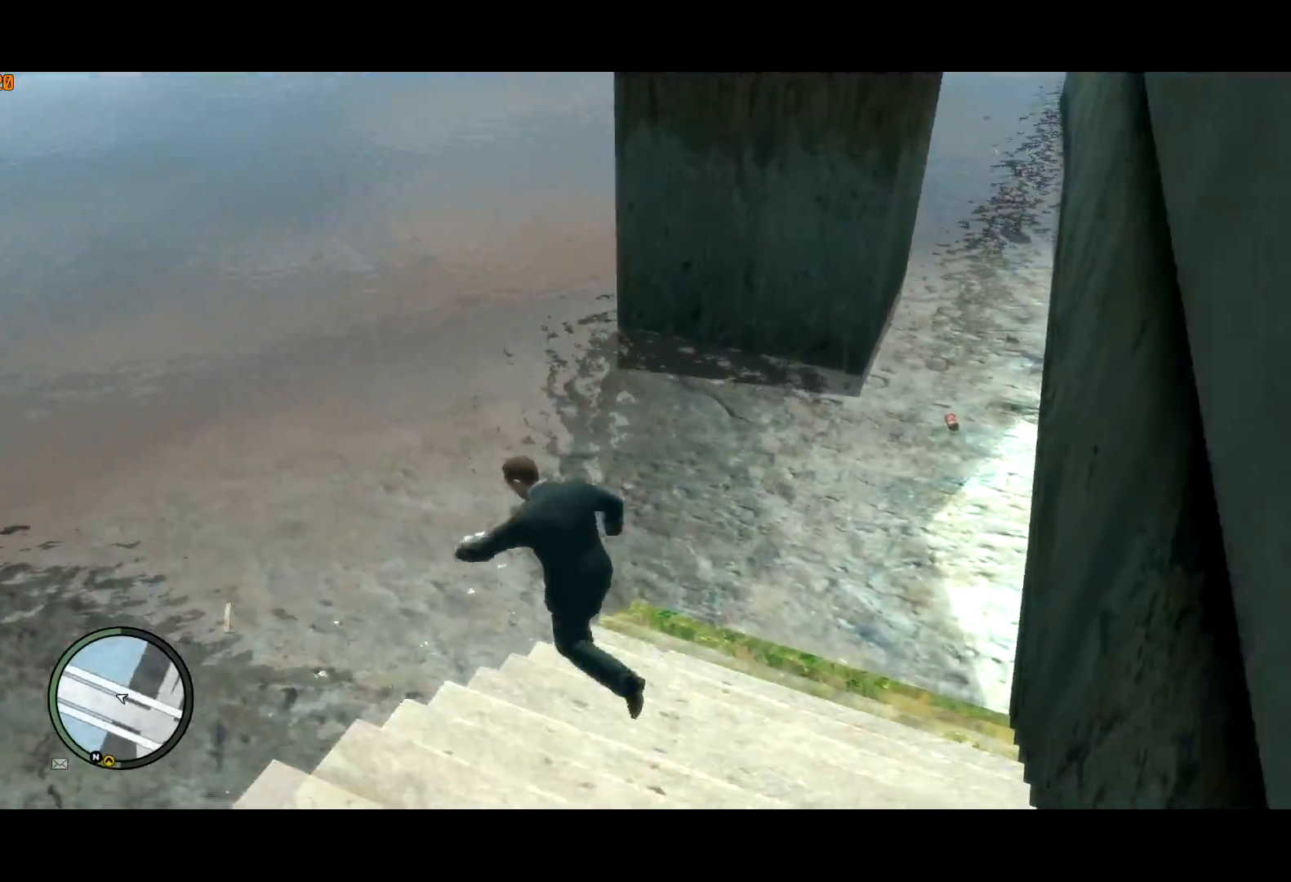
{"keys": ["a", "shift"], "mouse": [], "events": [[34, "mouse_right", "down"], [134, "mouse_right", "up"], [167, "mouse_right", "down"], [200, "mouse_right", "up"], [217, "d", "up"], [317, "mouse_right", "down"], [367, "a", "down"], [367, "mouse_right", "up"], [467, "shift", "down"], [500, "w", "up"]]}
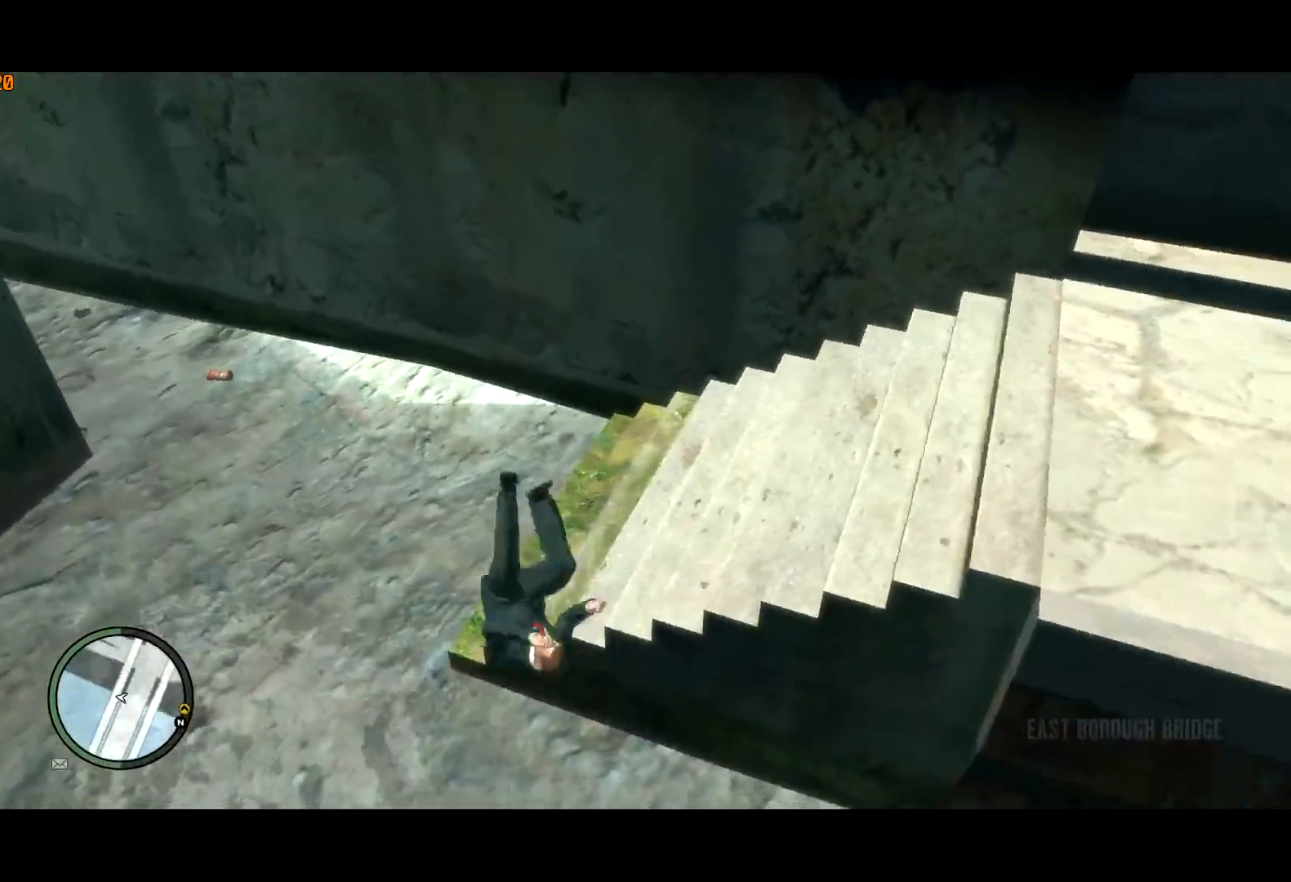
{"keys": ["a", "s", "shift"], "mouse": [], "events": [[134, "mouse_right", "down"], [217, "mouse_right", "up"], [284, "s", "down"], [367, "a", "up"], [367, "shift", "up"], [467, "a", "down"], [467, "shift", "down"]]}
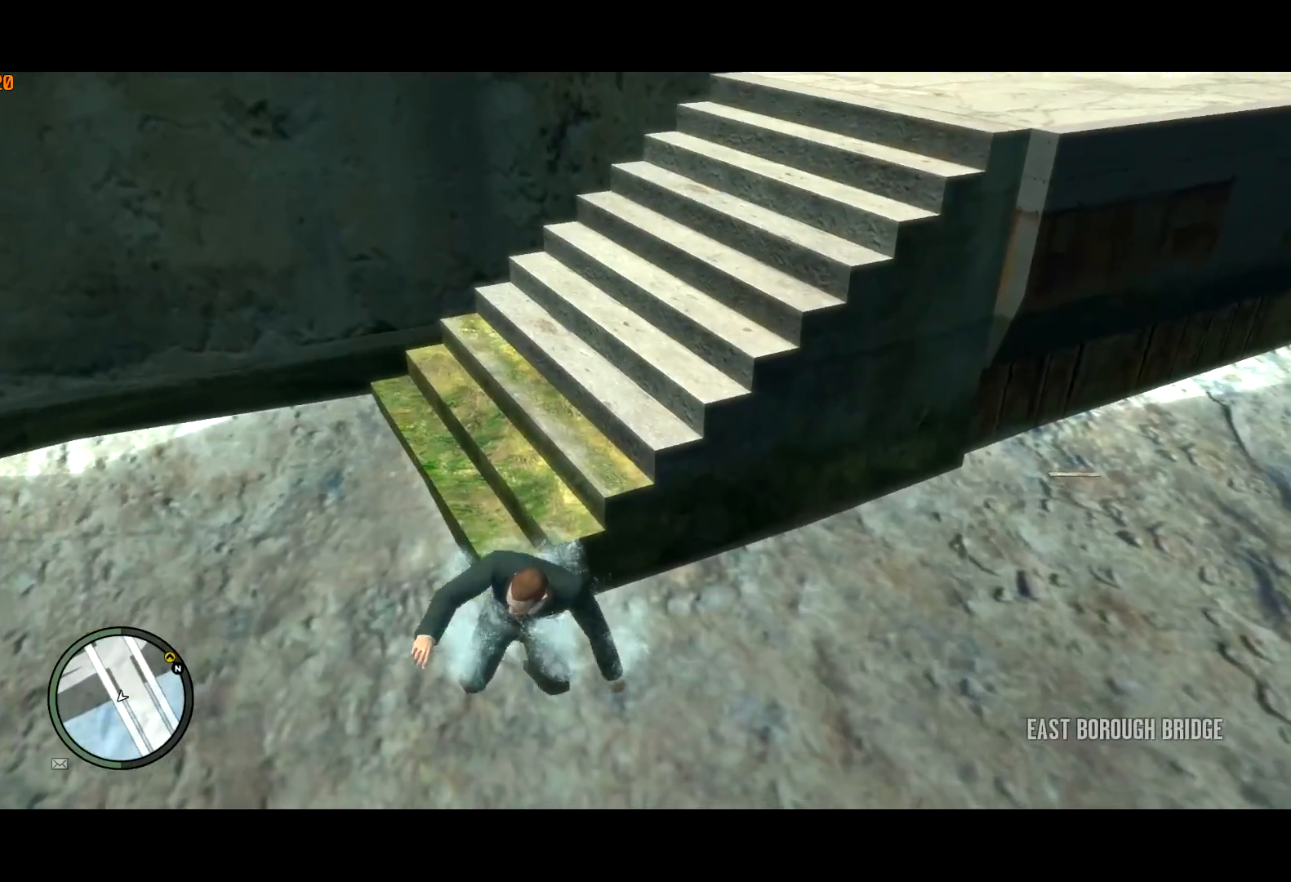
{"keys": ["s", "shift"], "mouse": [], "events": [[300, "a", "up"]]}
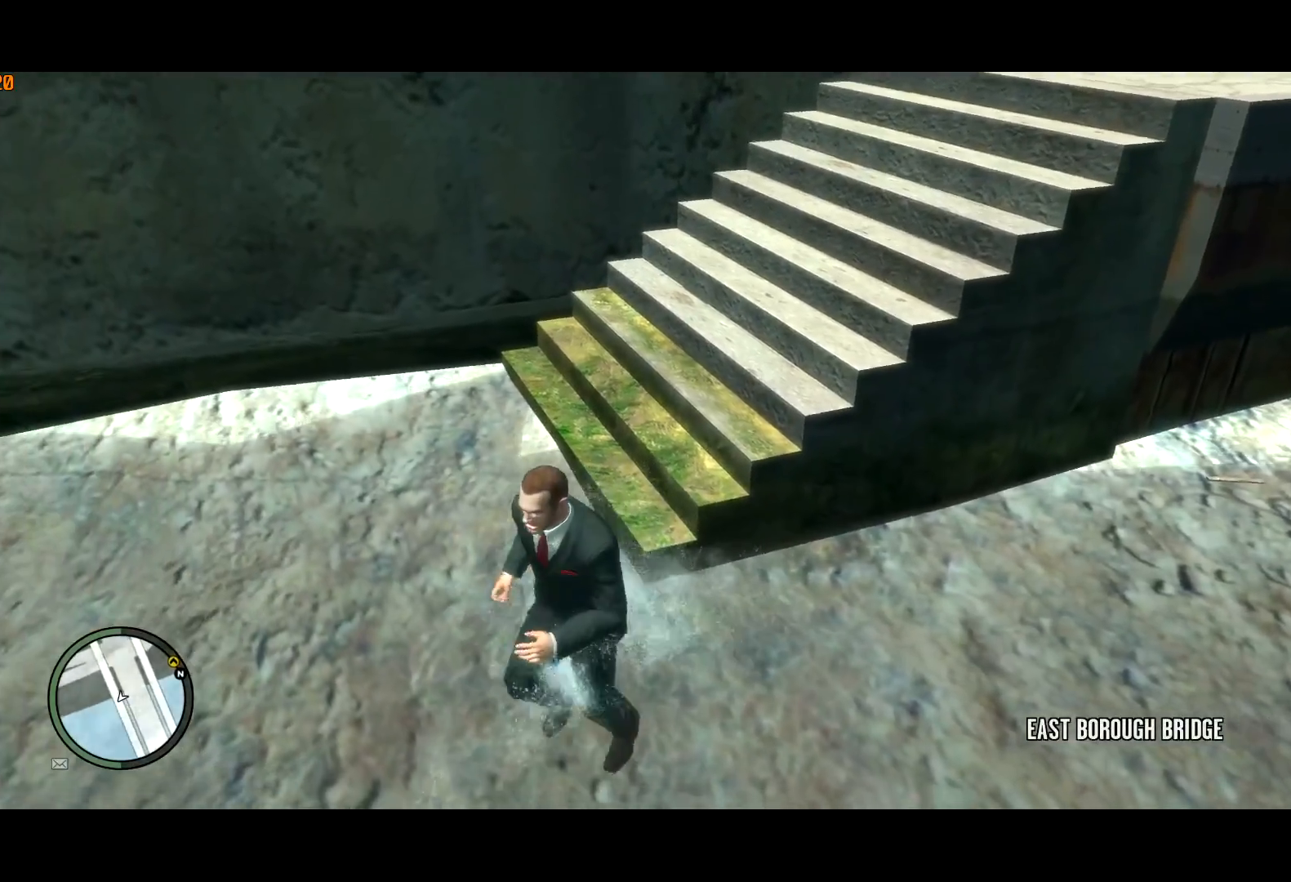
{"keys": [], "mouse": [], "events": [[34, "shift", "up"], [167, "up", "down"], [267, "up", "up"], [350, "s", "up"], [400, "return", "down"], [467, "return", "up"]]}
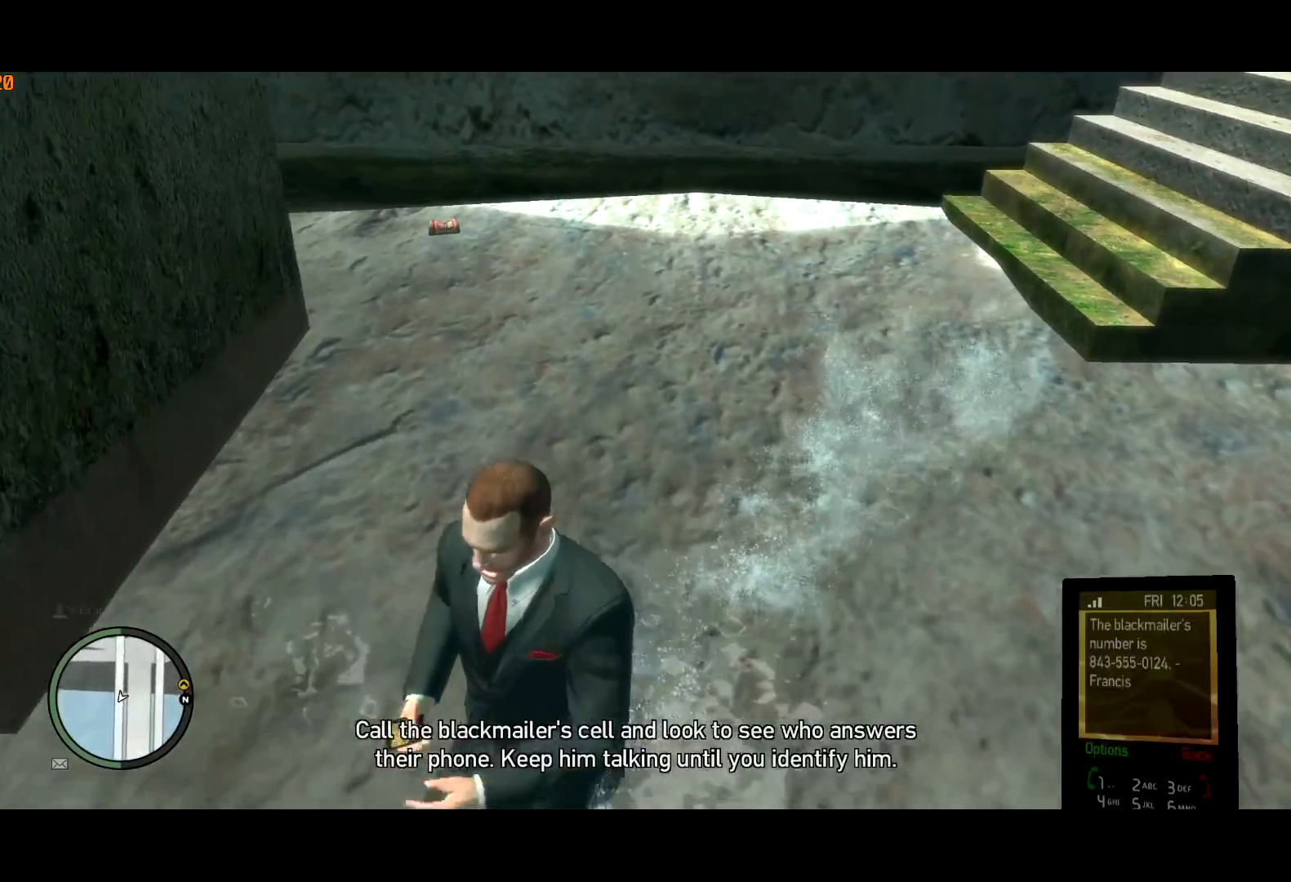
{"keys": ["return"], "mouse": [], "events": [[50, "return", "down"], [100, "return", "up"], [234, "up", "down"], [334, "up", "up"], [434, "return", "down"]]}
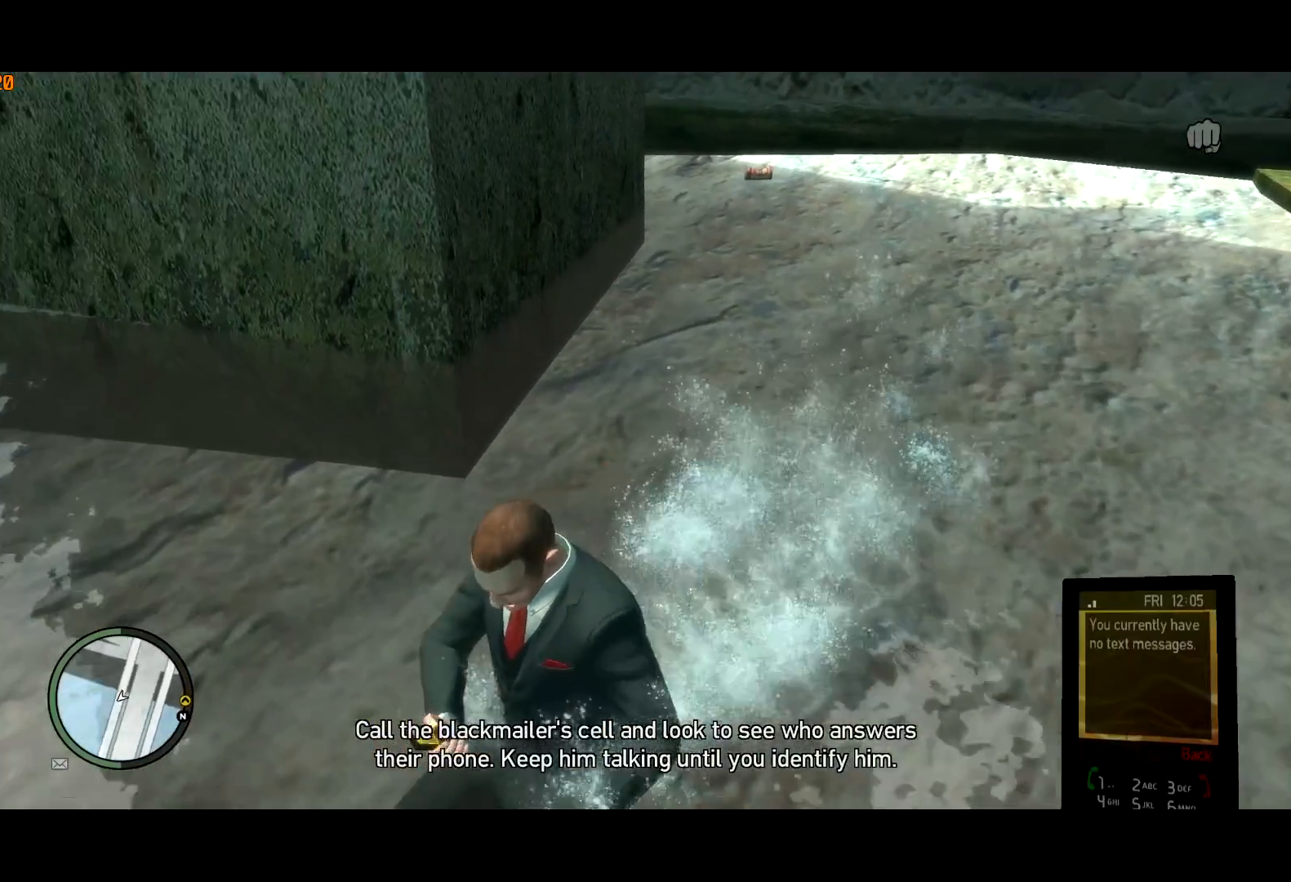
{"keys": [], "mouse": [], "events": [[17, "return", "up"], [250, "s", "down"], [450, "s", "up"]]}
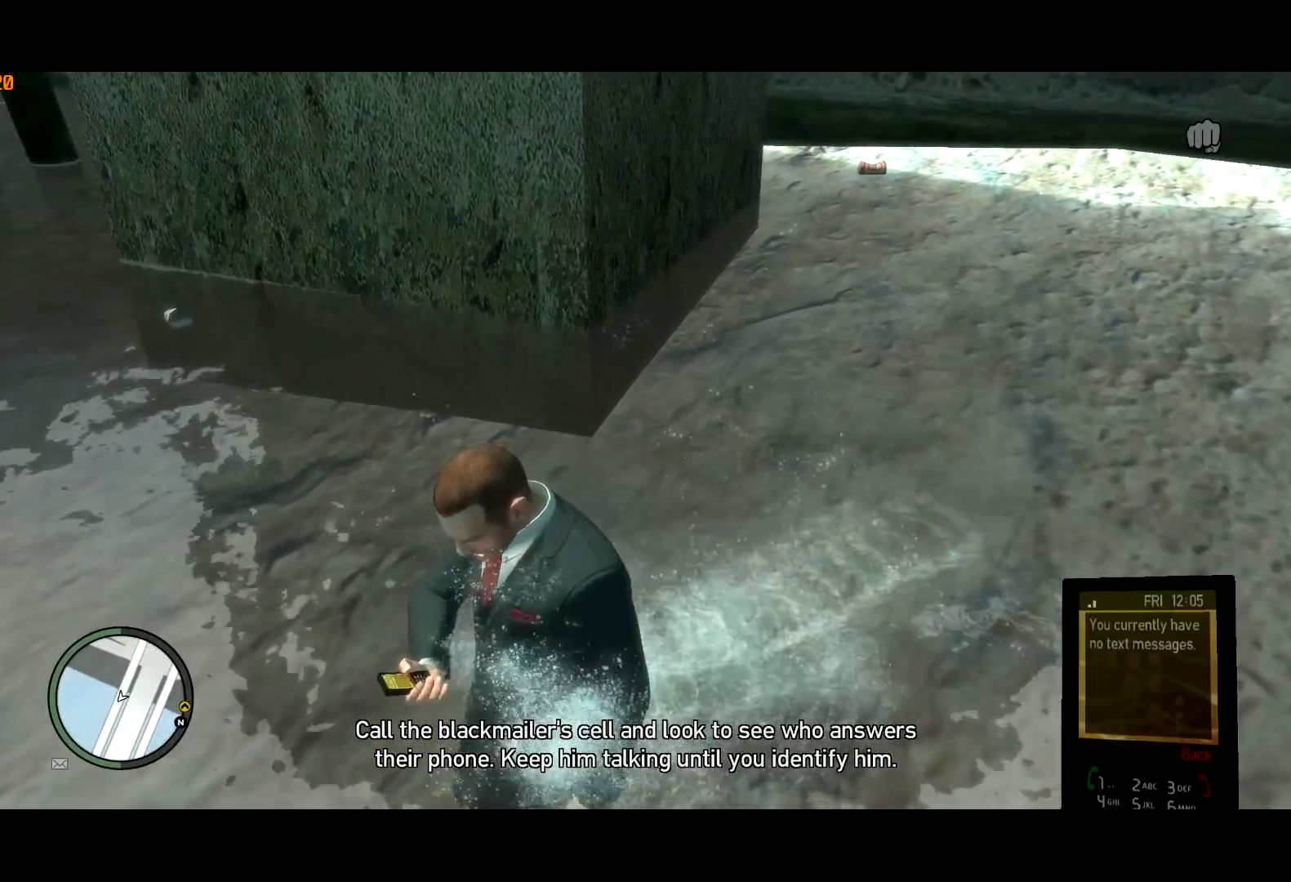
{"keys": [], "mouse": [], "events": [[34, "mouse_right", "down"], [117, "mouse_right", "up"], [317, "s", "down"], [450, "s", "up"]]}
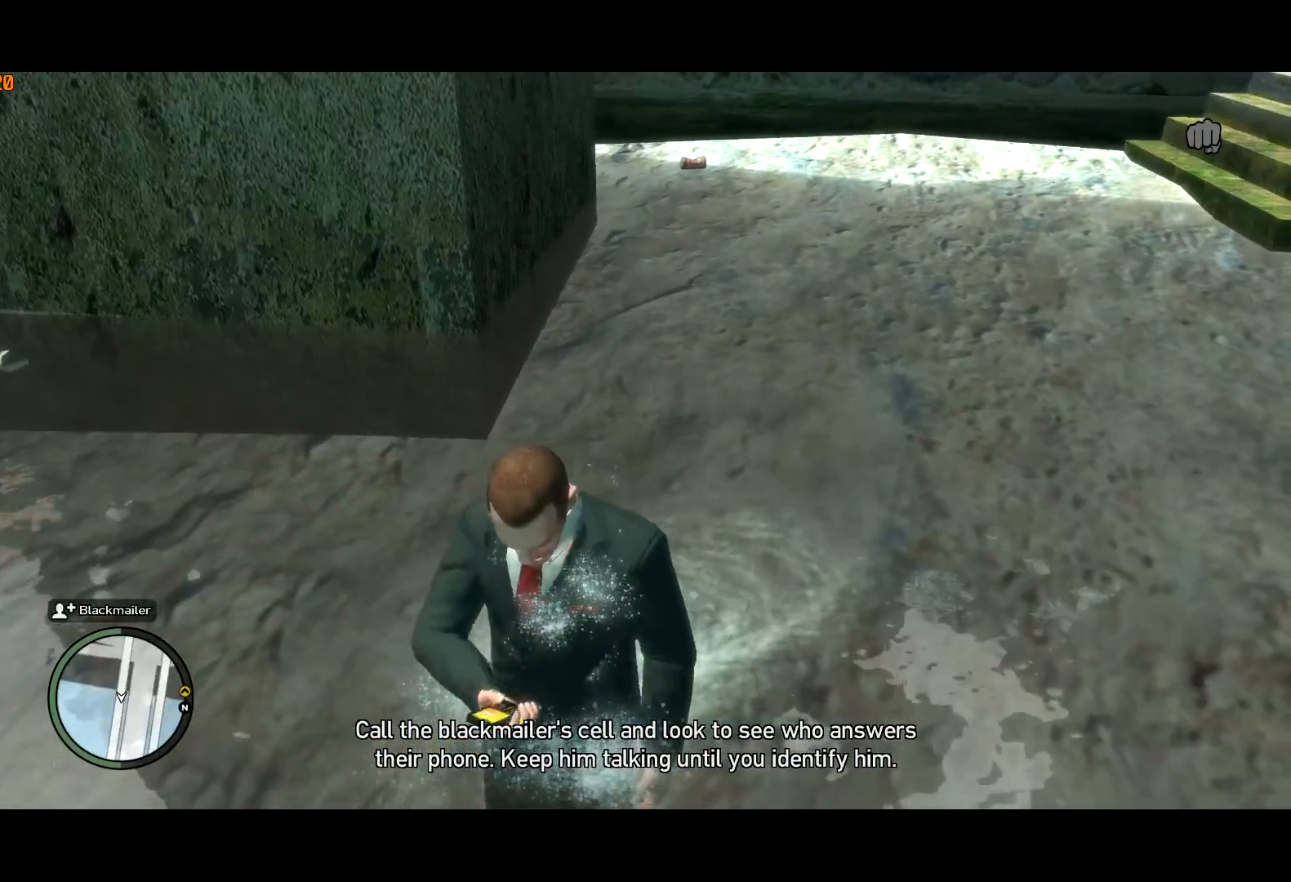
{"keys": [], "mouse": [], "events": [[100, "s", "down"], [234, "mouse_right", "down"], [317, "mouse_right", "up"], [334, "s", "up"]]}
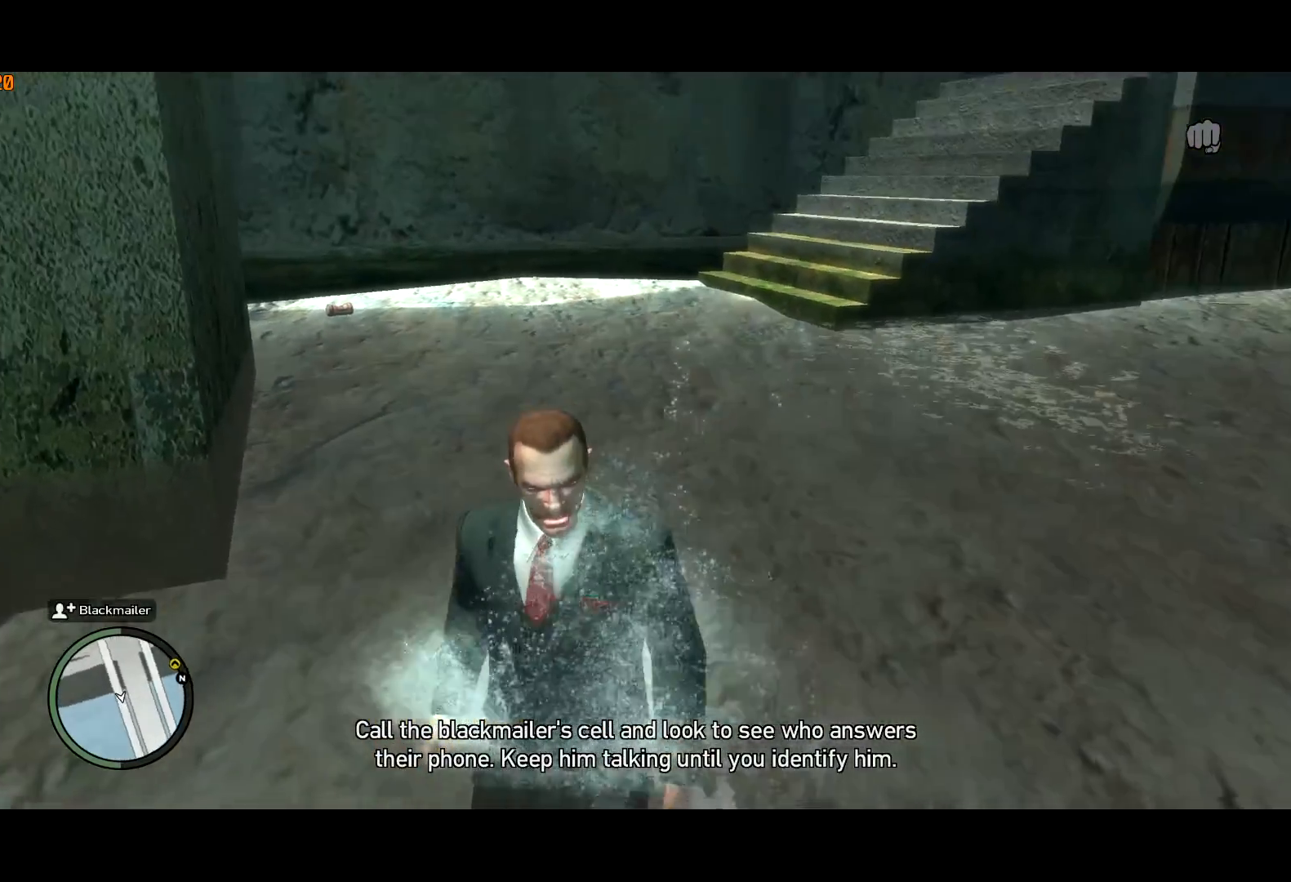
{"keys": [], "mouse": [], "events": [[134, "s", "down"], [400, "s", "up"]]}
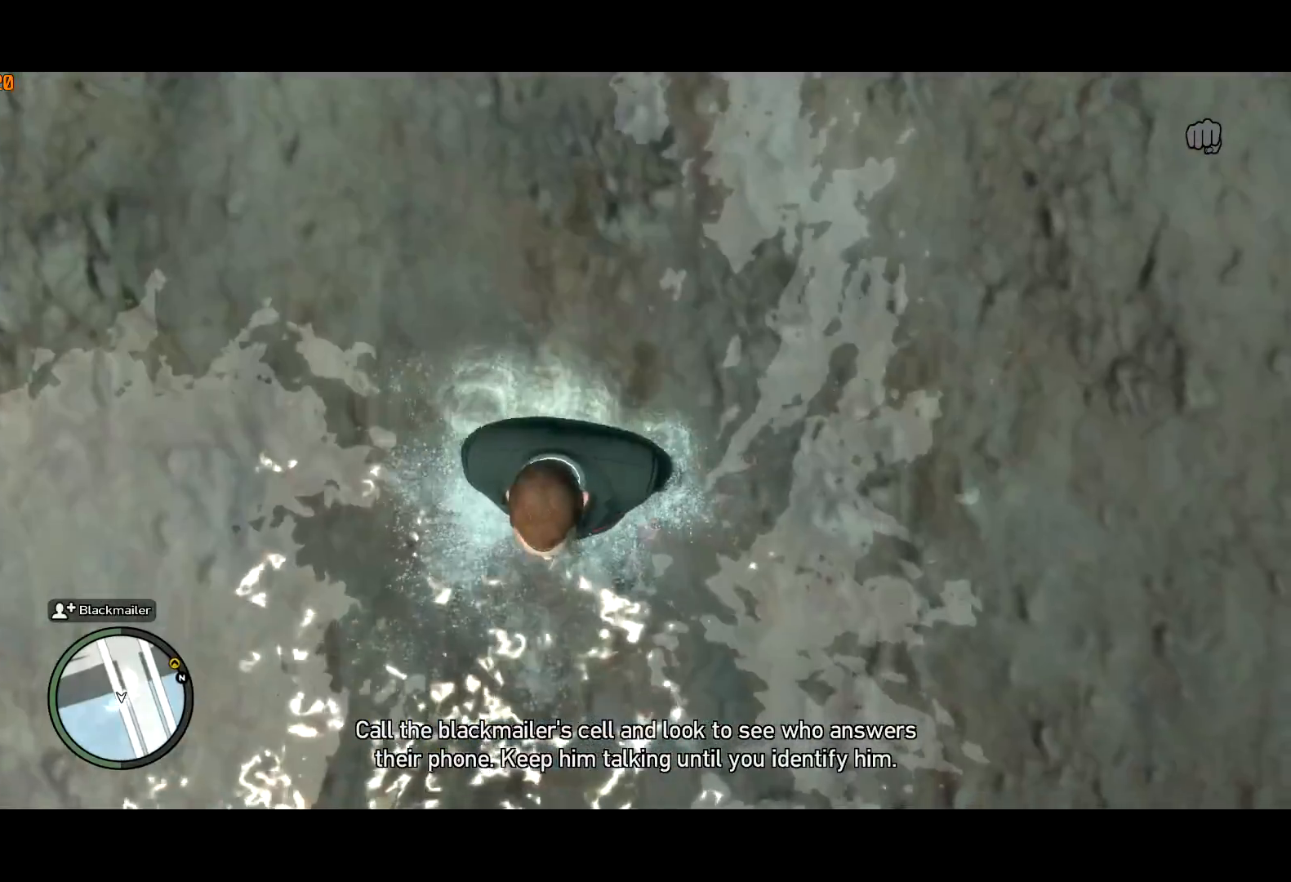
{"keys": ["s"], "mouse": [], "events": [[167, "s", "down"], [317, "s", "up"], [450, "s", "down"]]}